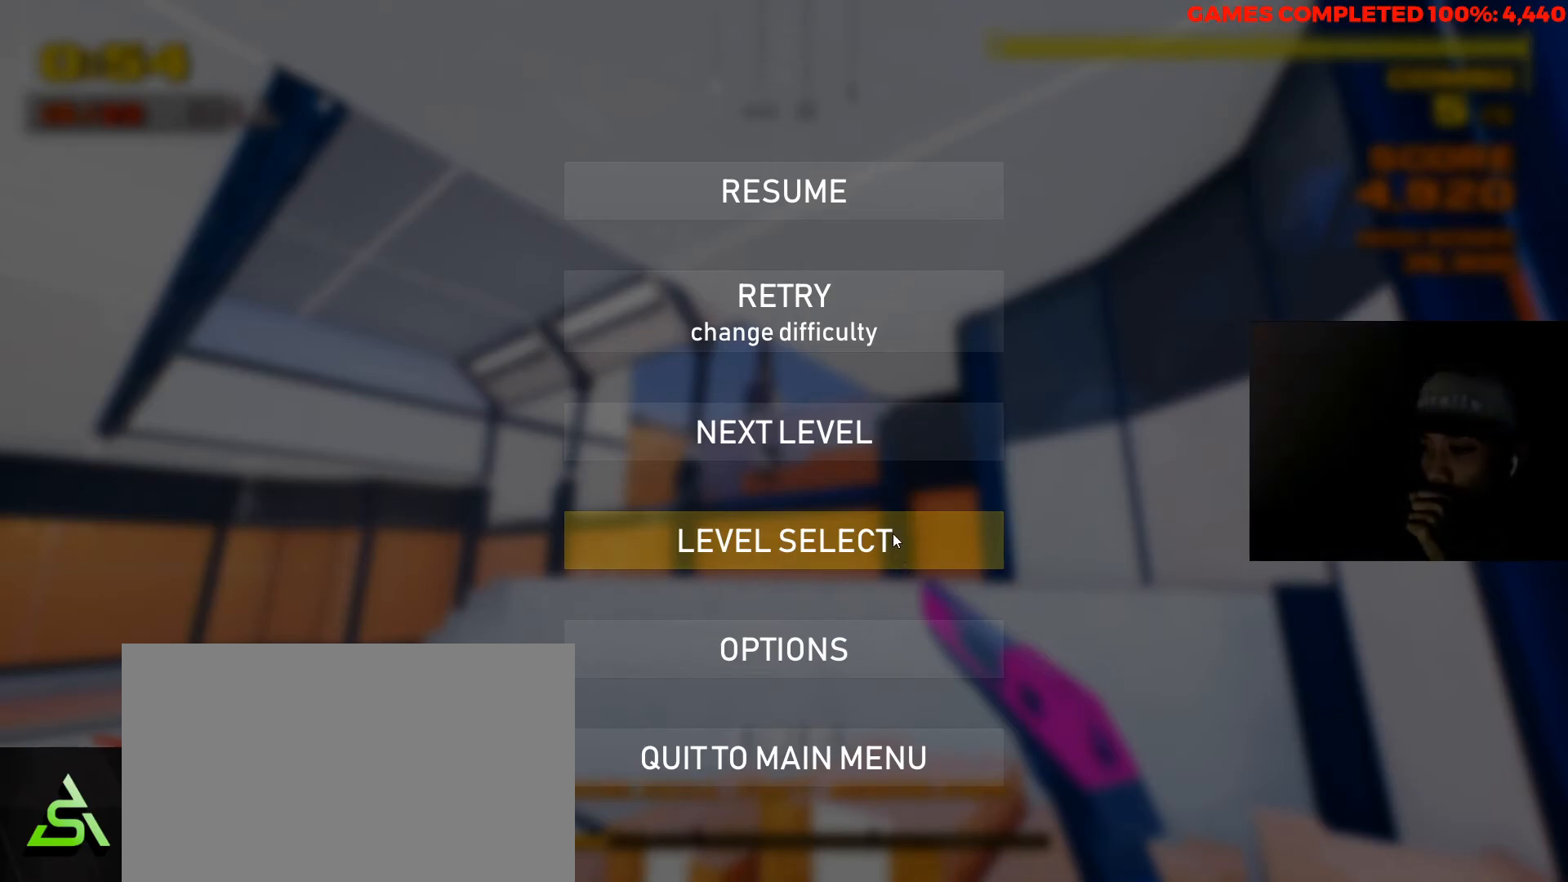
Gameplay with keyboard and mouse; each line is a JSON object with the keys and mouse buttons held at the frame after it. "events" lists presses ("down") and releases ("up") of "1", "2", "3", "4", "5", "a", "alt", "c", "ctrl", "d", "e", "f", "q", "r", "s", "shift", "space", "tab", "v", "w", "x", "z", "mouse_left", "mouse_middle", "mouse_right", "mouse_wheel_up" and "mouse_wheel_down" between this image and that frame as [ms after this image, input, new state], when the widget could be followed in between. "mouse_left", "mouse_middle", "mouse_right", "mouse_wheel_up", "mouse_wheel_down" = the "left", "middle", "right", "wheel_up", "wheel_down" buttons of the "mouse" list. No other keys are recorded. Not read: mouse_move.
{"keys": [], "mouse": [], "events": [[233, "mouse_left", "down"], [300, "mouse_left", "up"]]}
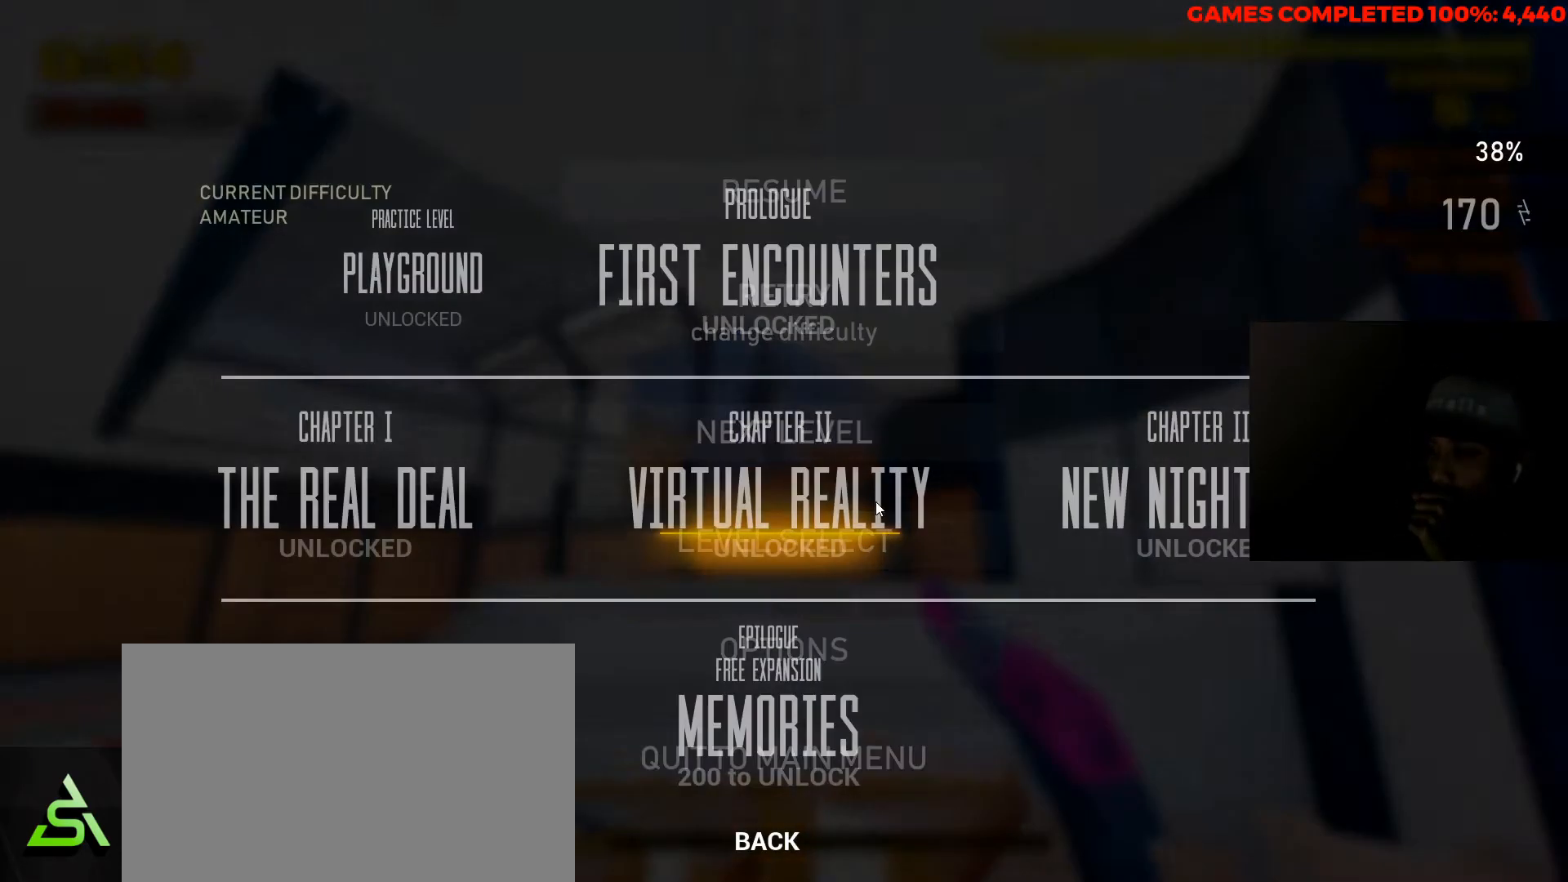
{"keys": [], "mouse": [], "events": []}
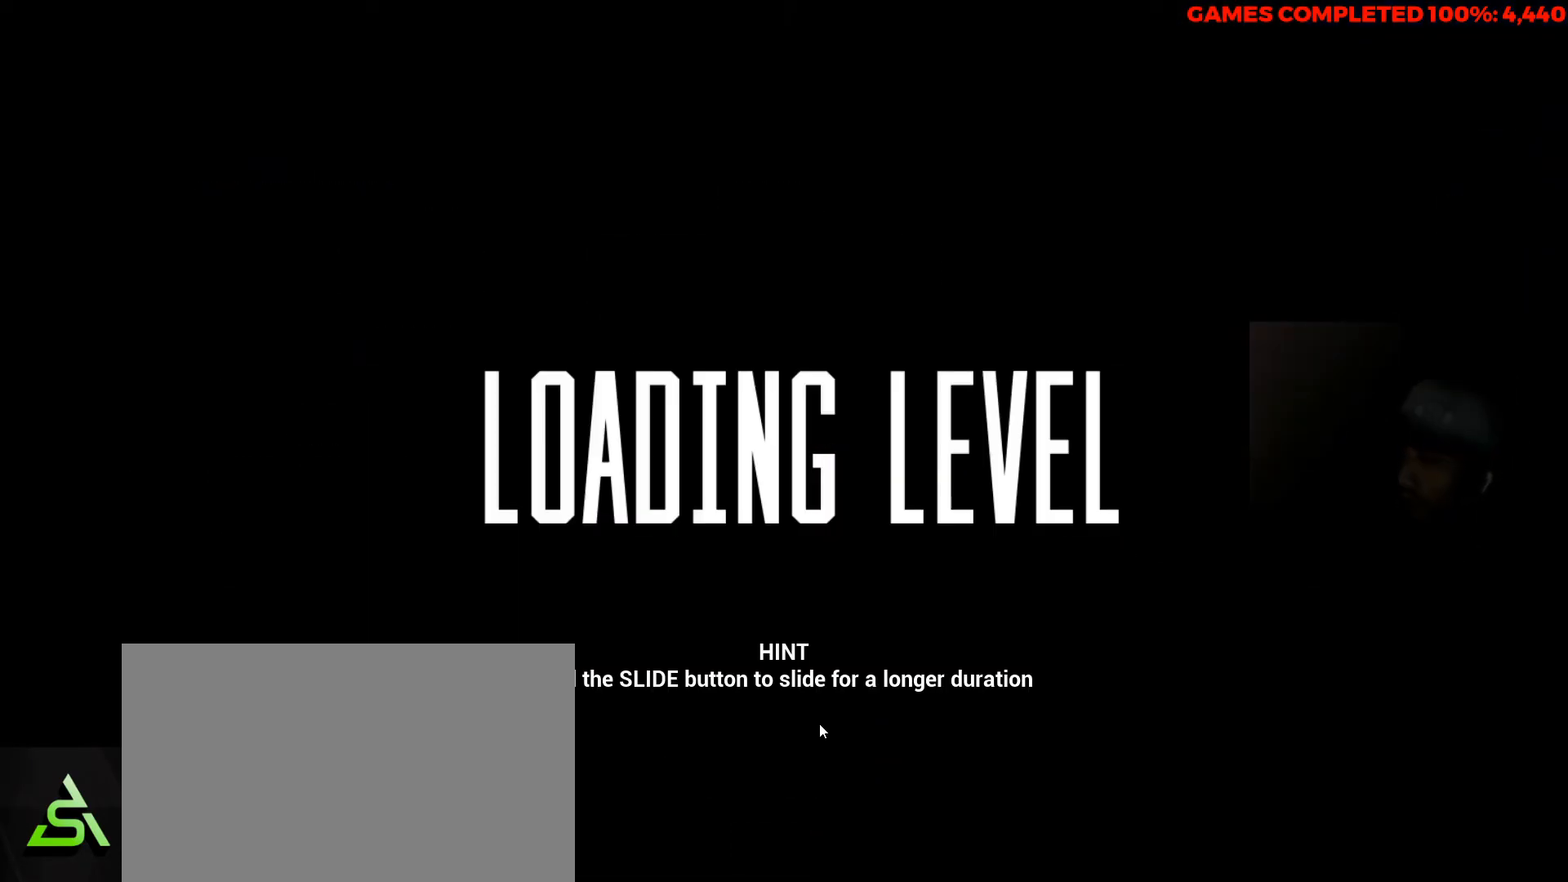
{"keys": ["space"], "mouse": [], "events": [[417, "space", "down"]]}
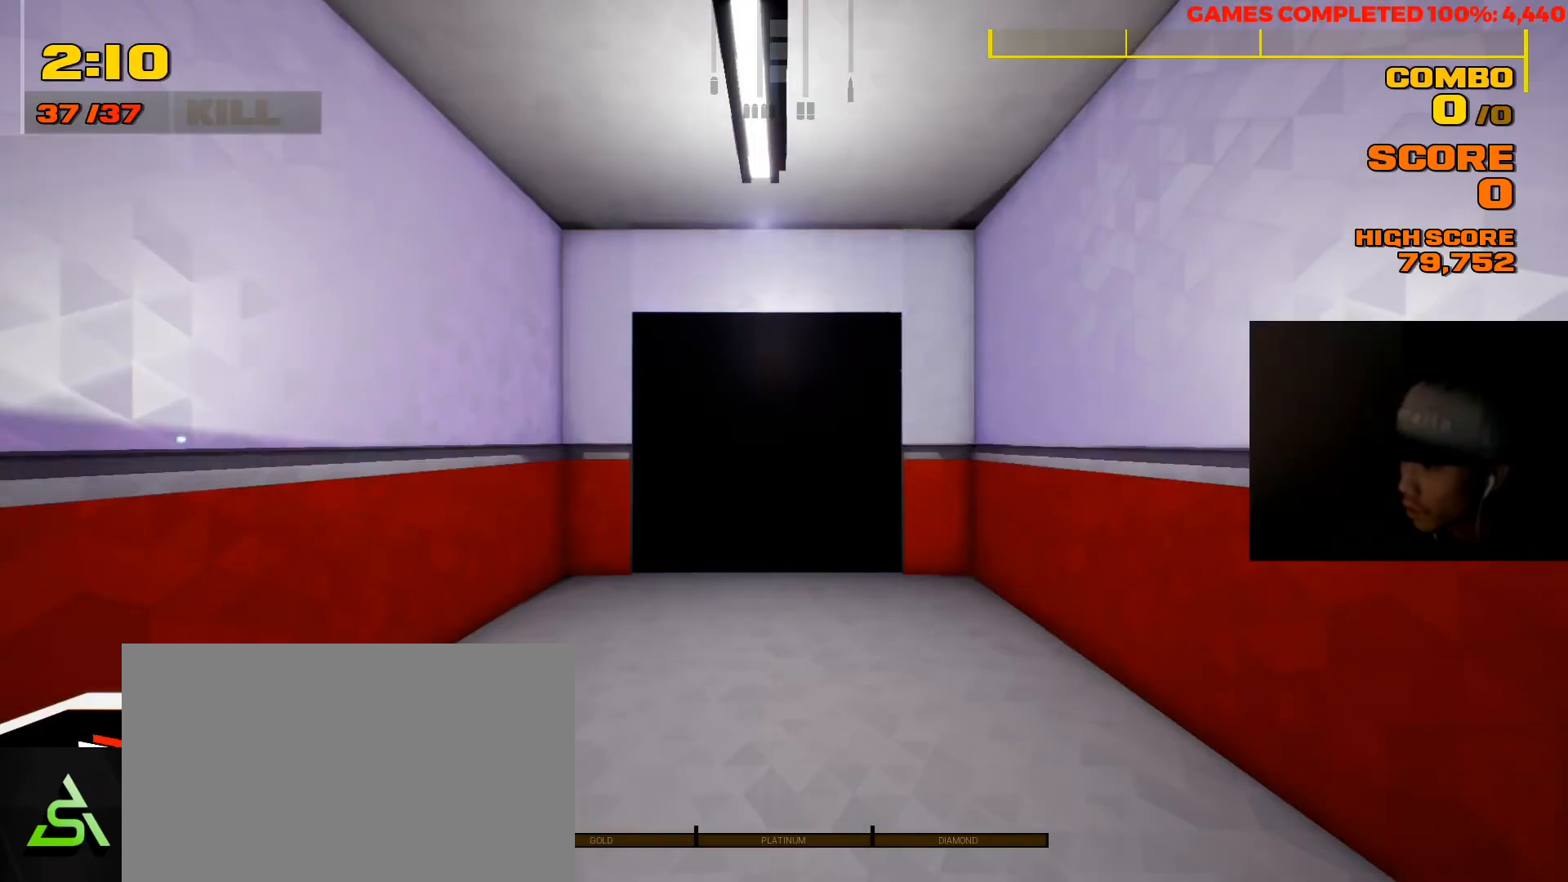
{"keys": ["w"], "mouse": [], "events": [[17, "space", "up"], [250, "w", "down"]]}
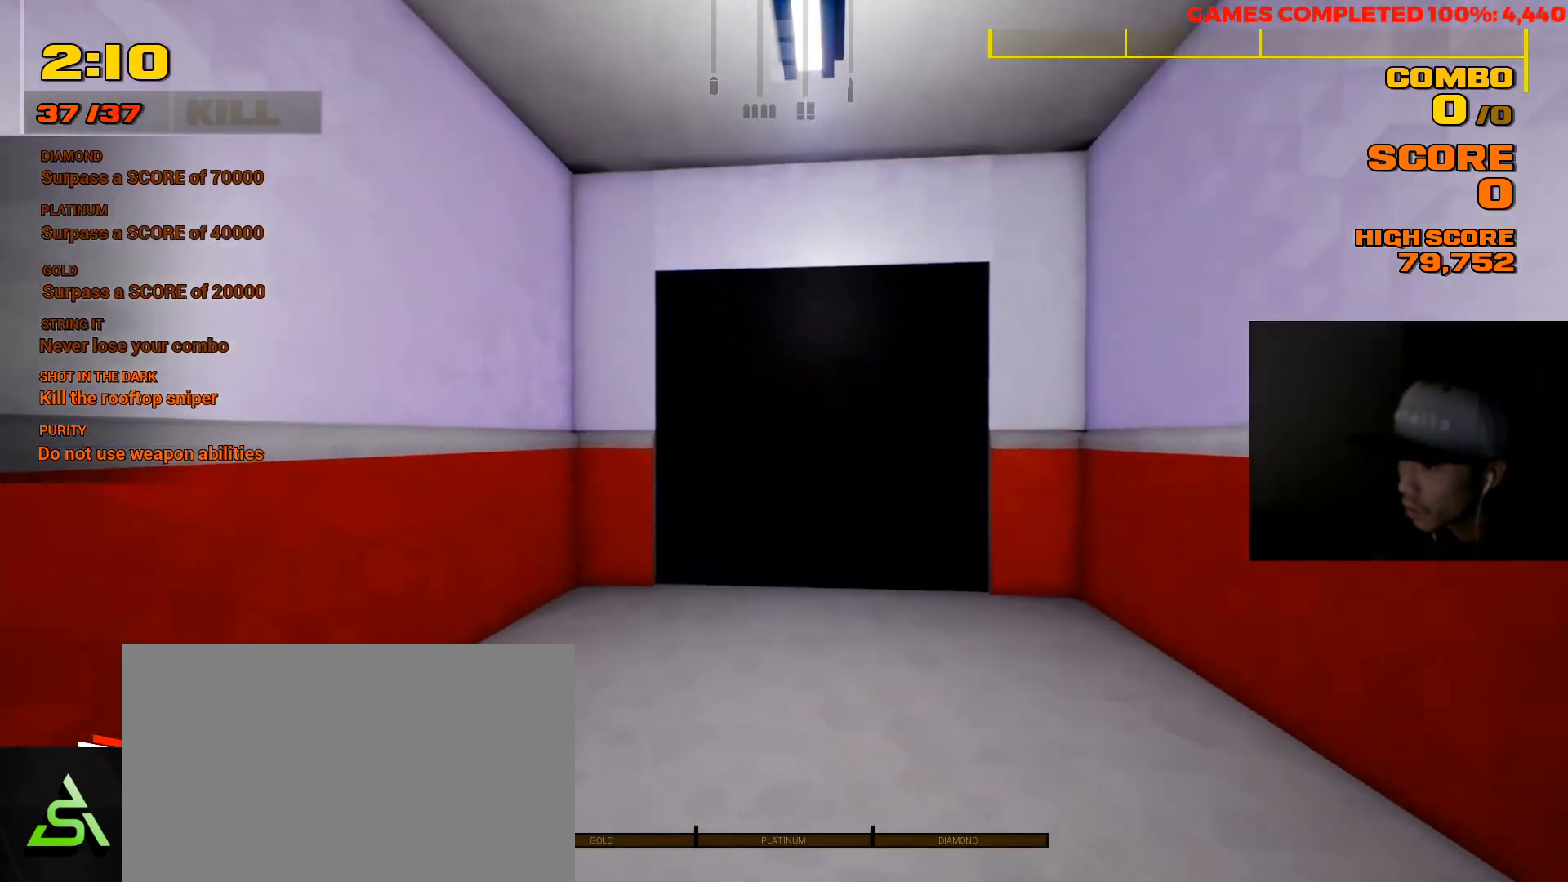
{"keys": [], "mouse": [], "events": [[500, "w", "up"]]}
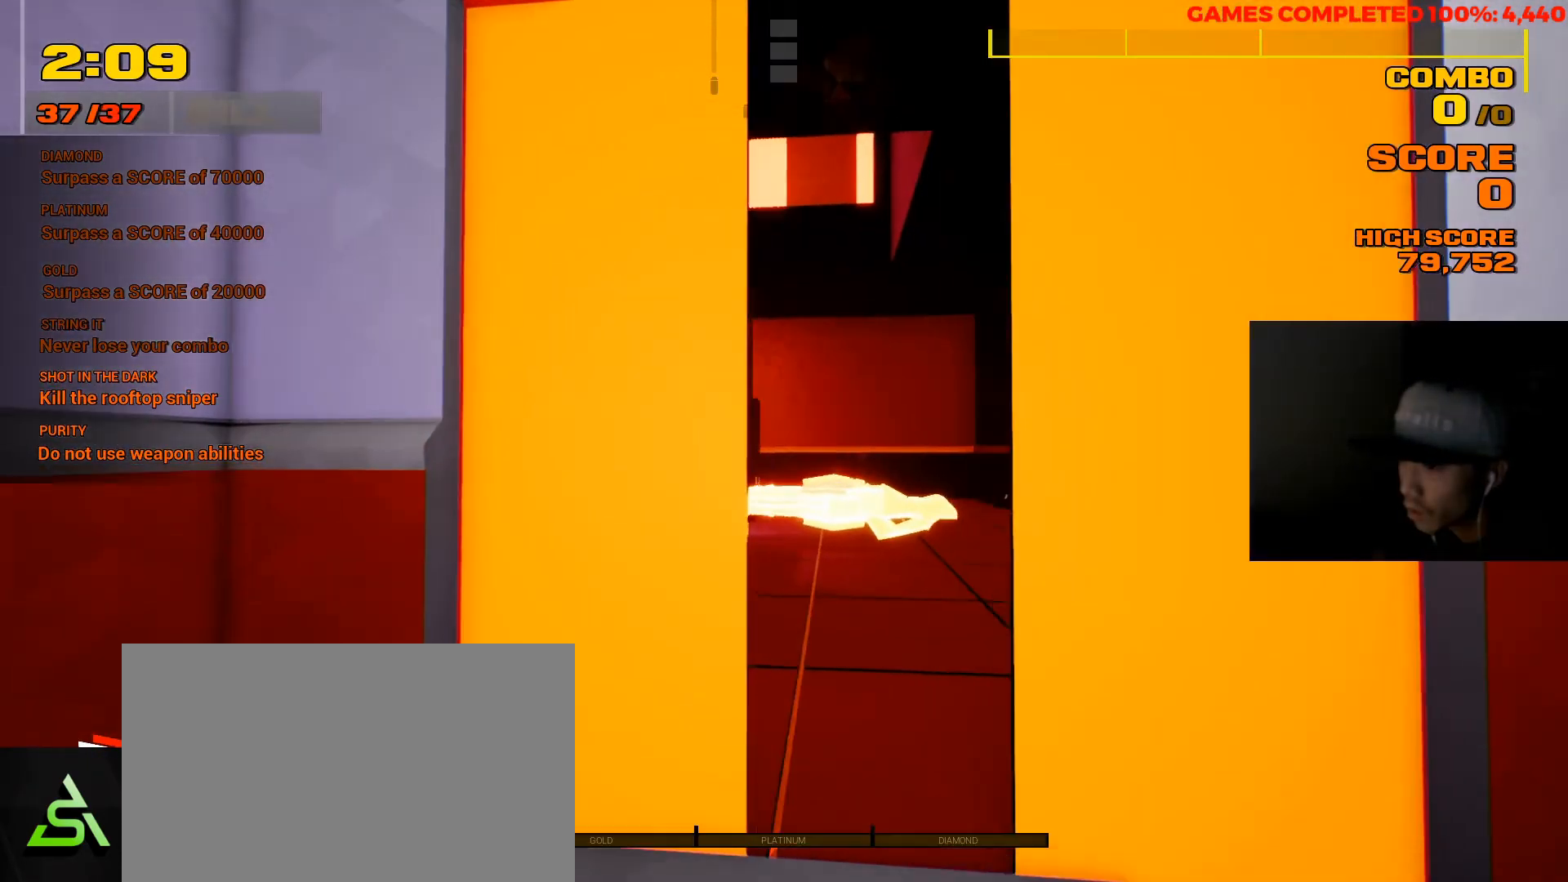
{"keys": ["w"], "mouse": [], "events": [[283, "d", "down"], [283, "w", "down"], [417, "d", "up"]]}
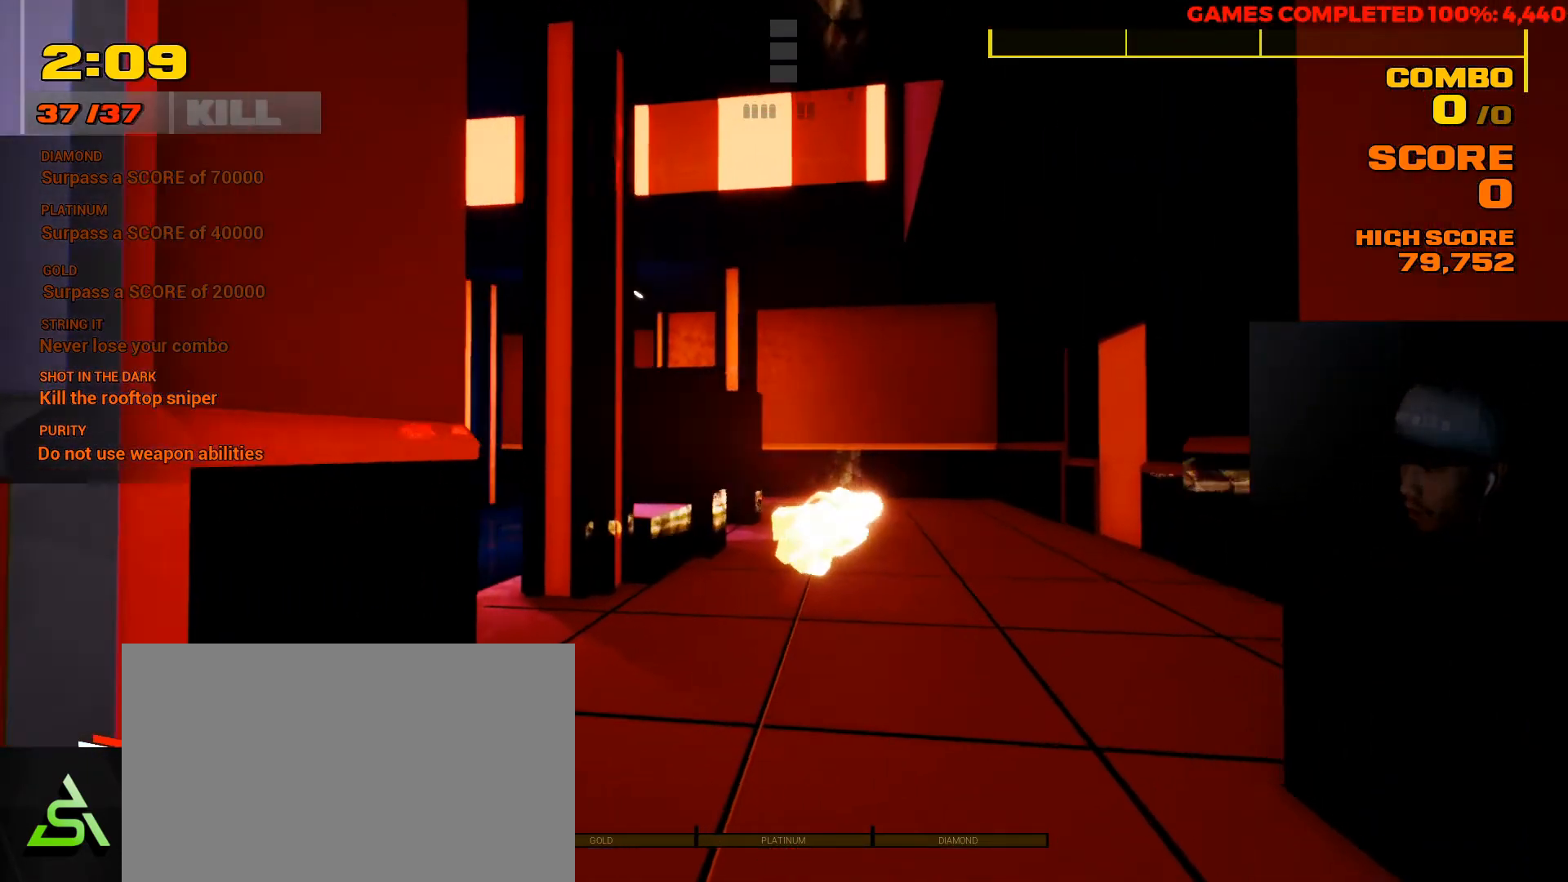
{"keys": ["w"], "mouse": [], "events": [[250, "d", "down"], [367, "d", "up"]]}
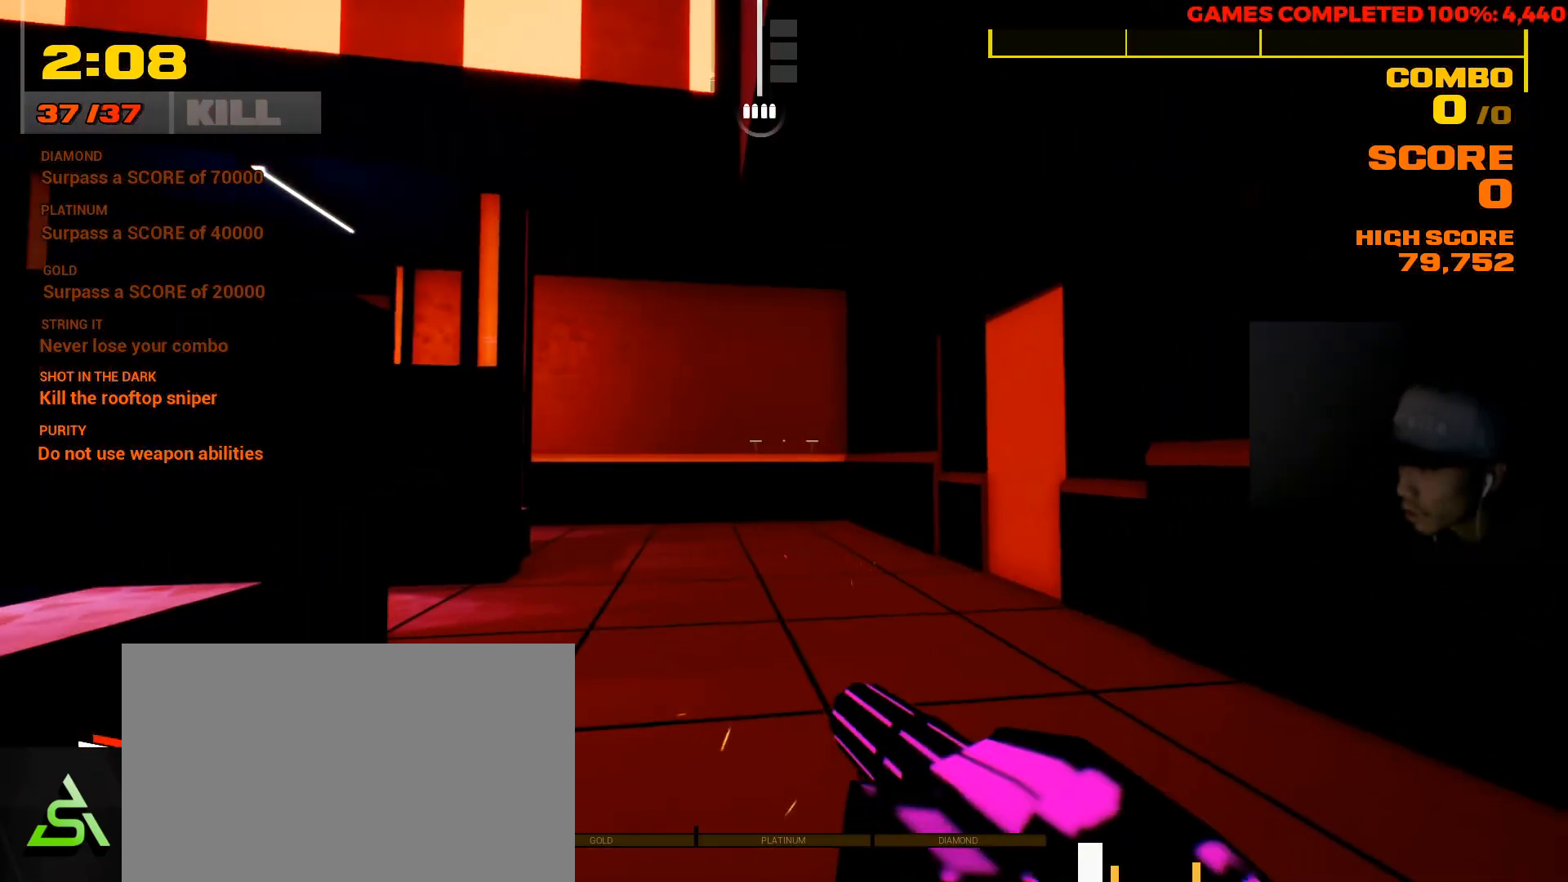
{"keys": ["shift", "w"], "mouse": [], "events": [[233, "shift", "down"]]}
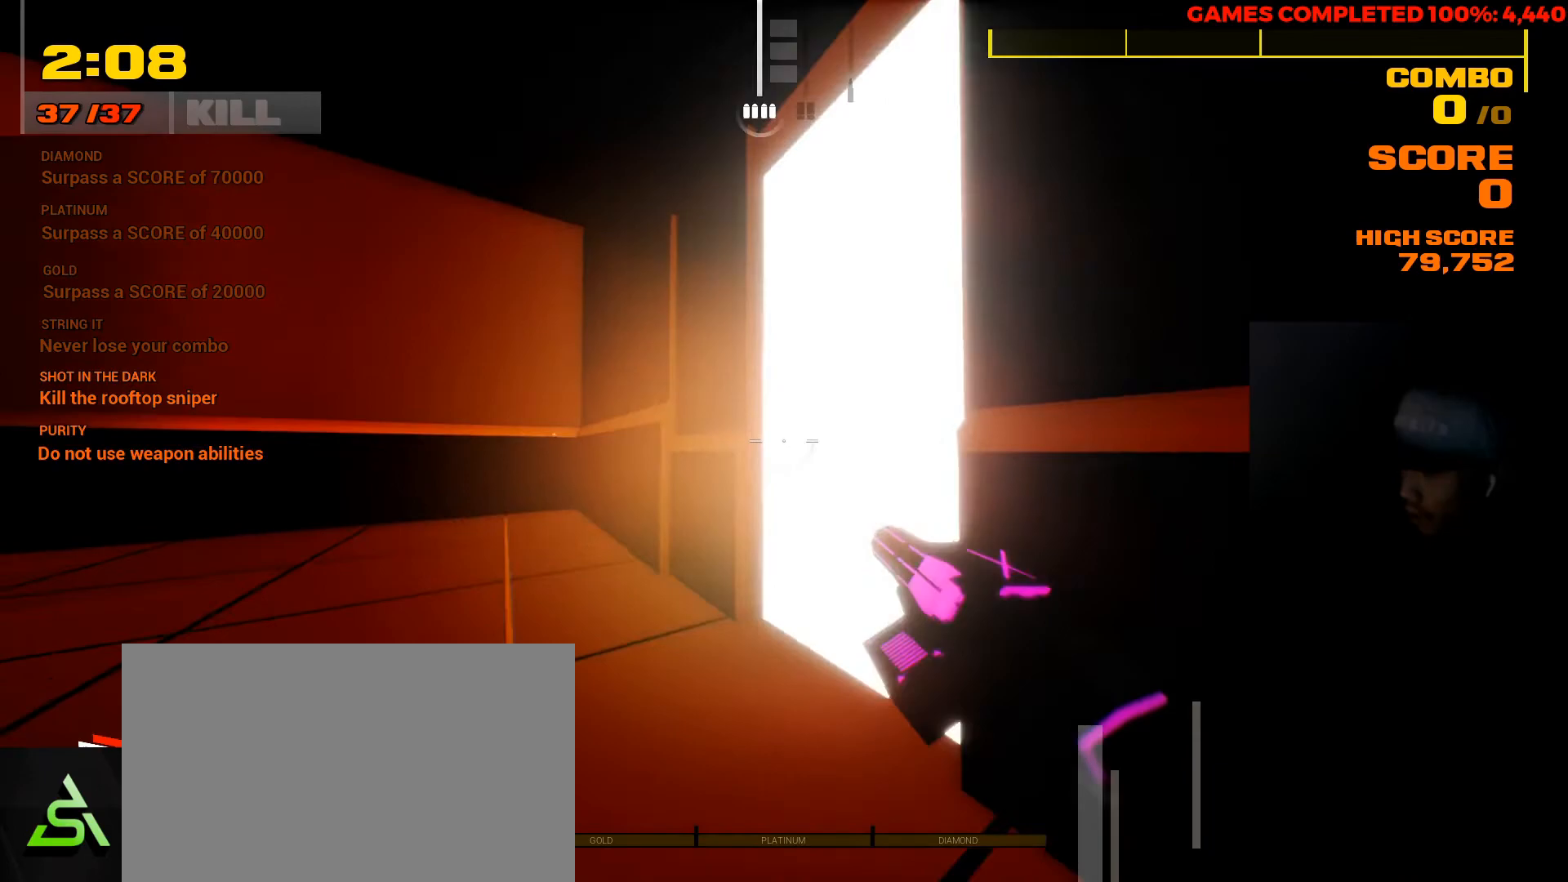
{"keys": ["a"], "mouse": [], "events": [[33, "shift", "up"], [200, "d", "down"], [367, "d", "up"], [367, "w", "up"], [400, "a", "down"]]}
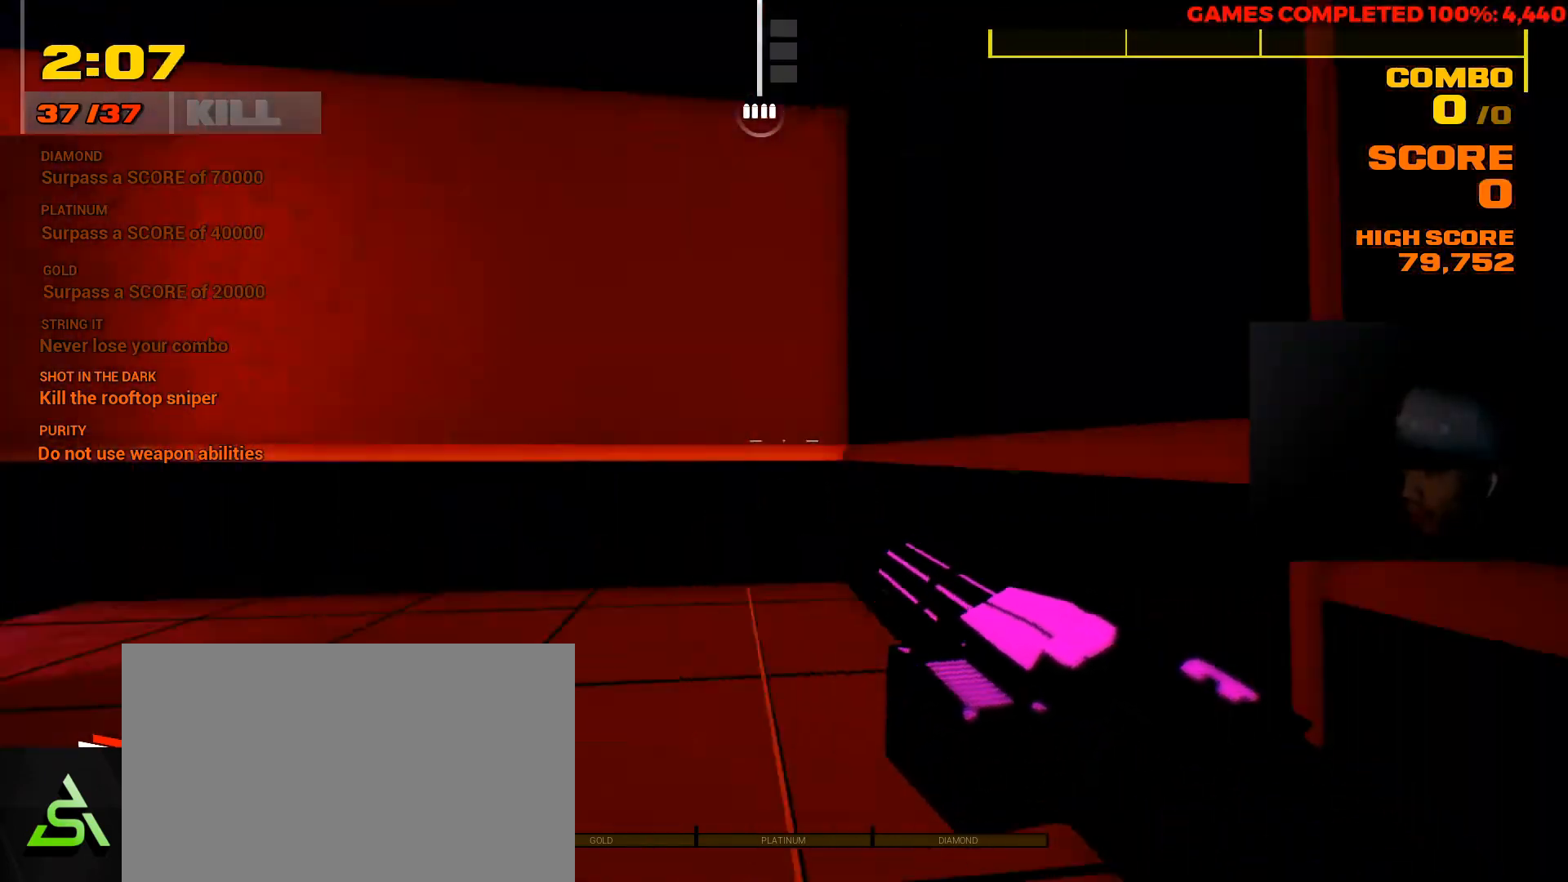
{"keys": ["w"], "mouse": [], "events": [[50, "a", "up"], [83, "d", "down"], [317, "d", "up"], [383, "w", "down"]]}
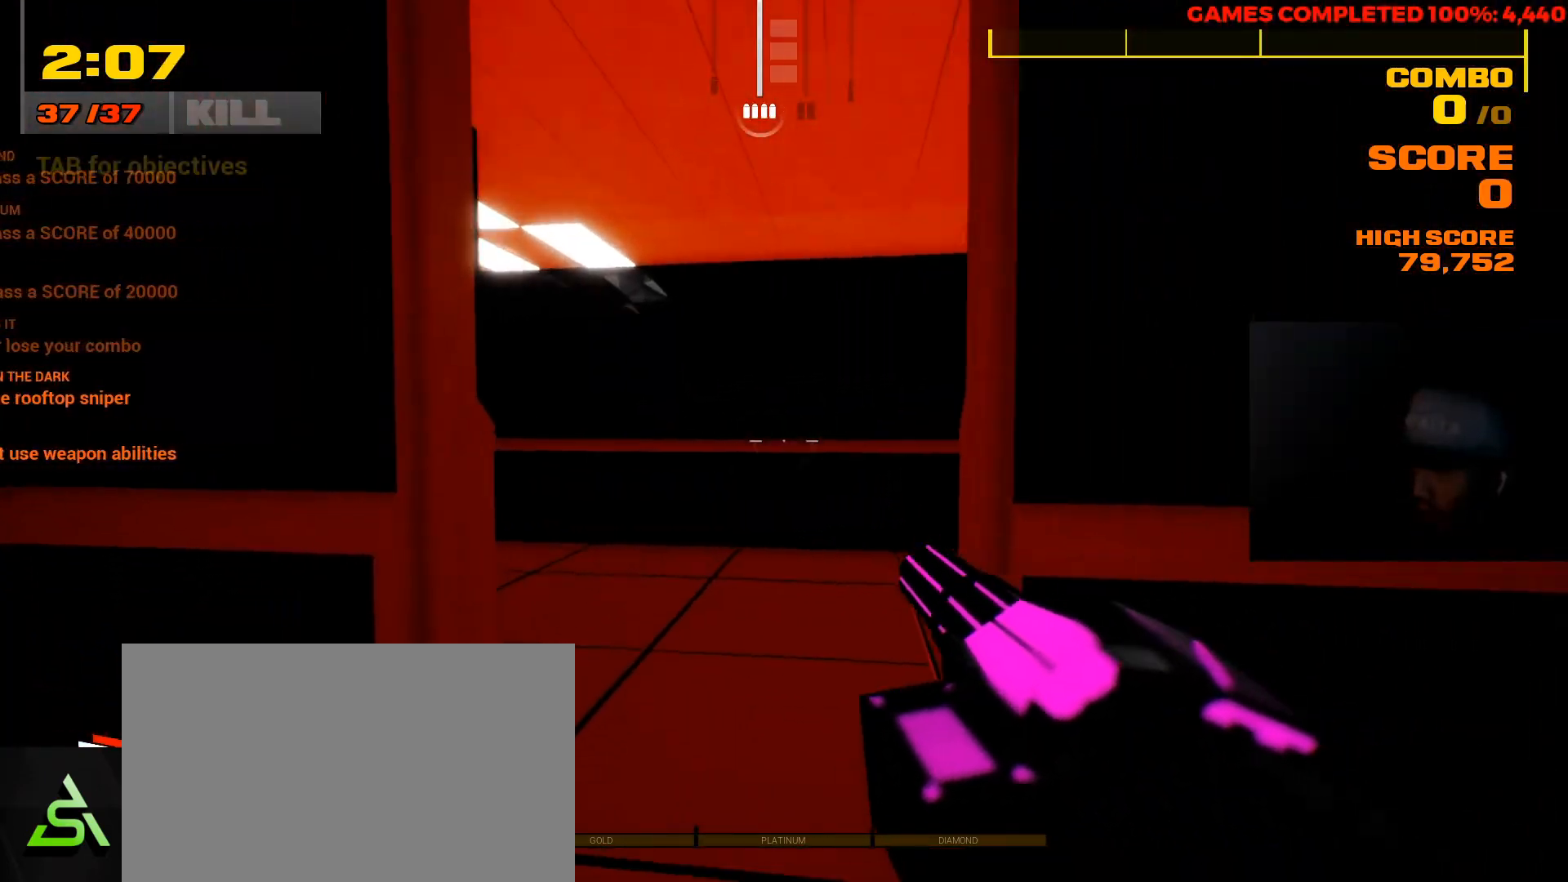
{"keys": ["d", "w"], "mouse": [], "events": [[283, "d", "down"]]}
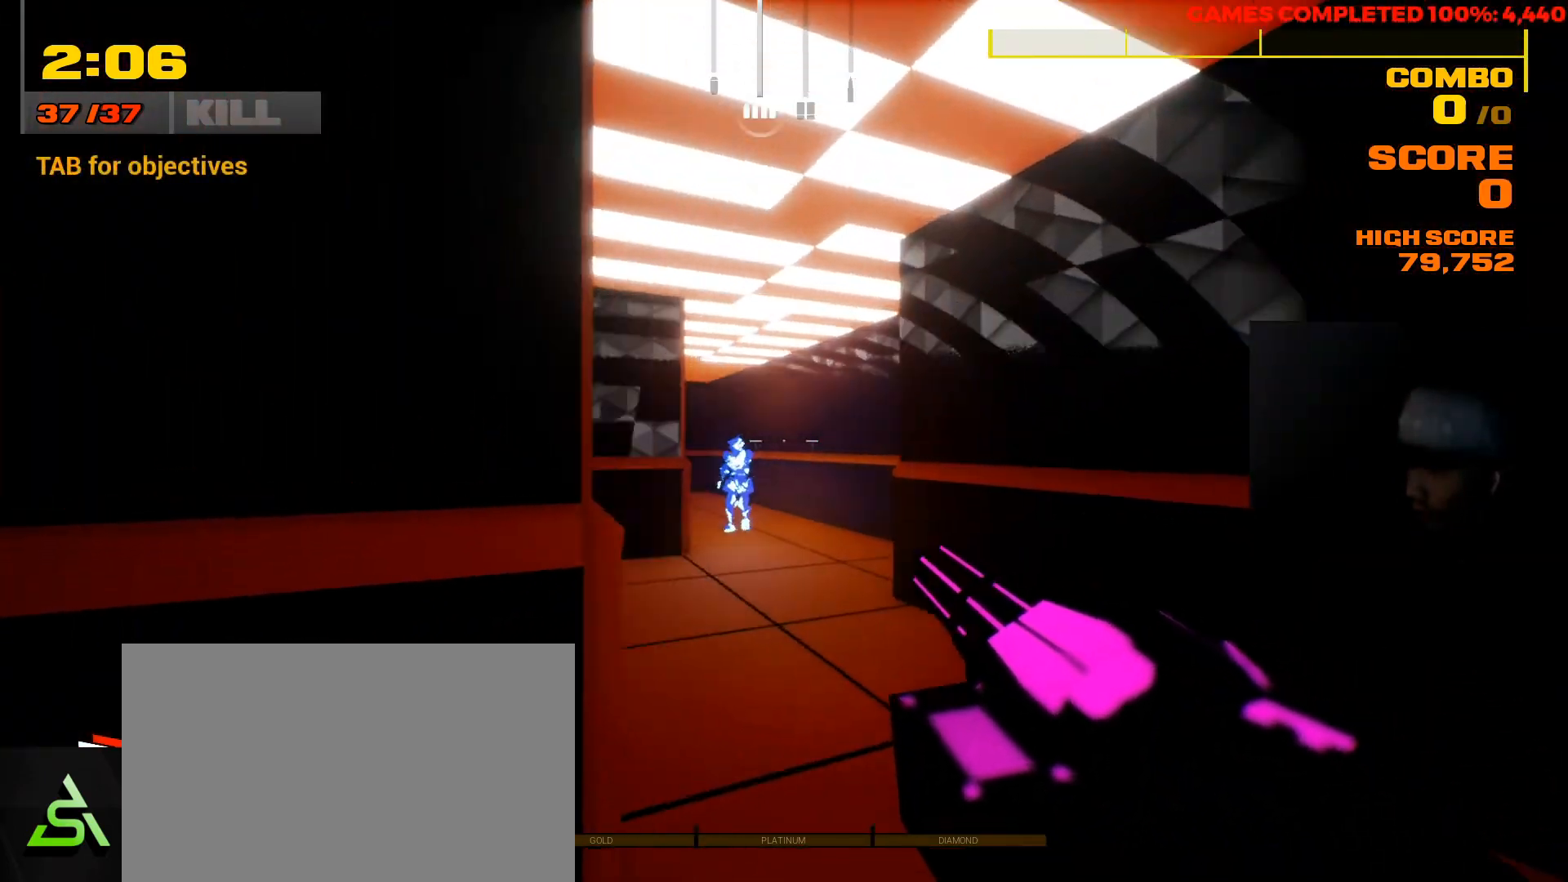
{"keys": ["w"], "mouse": [], "events": [[133, "d", "up"]]}
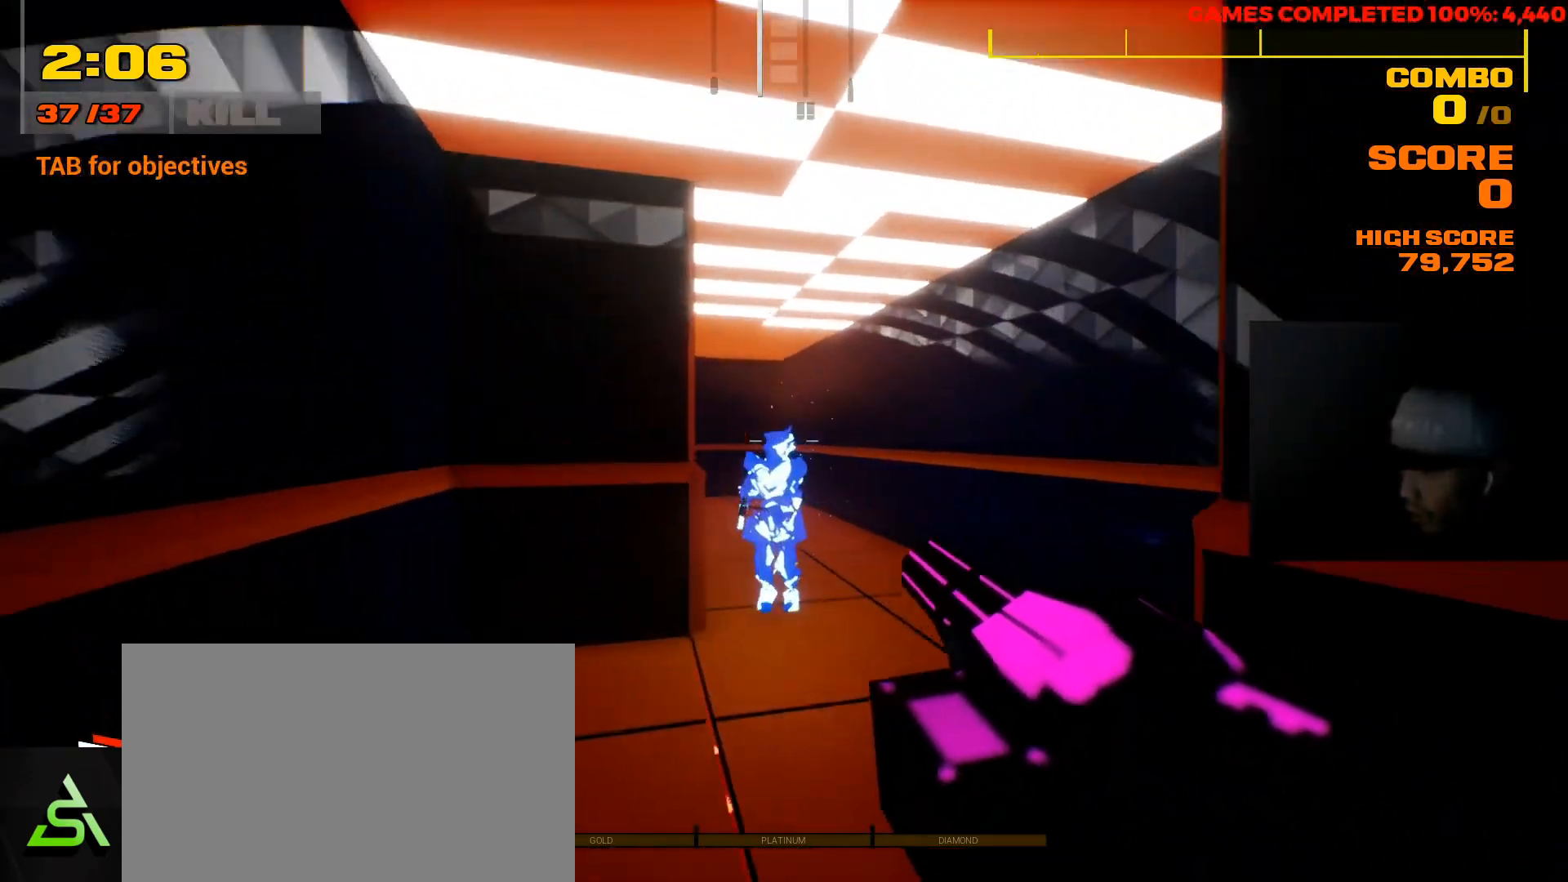
{"keys": ["w"], "mouse": [], "events": [[67, "mouse_left", "down"], [100, "mouse_left", "up"], [383, "mouse_left", "down"], [450, "mouse_left", "up"]]}
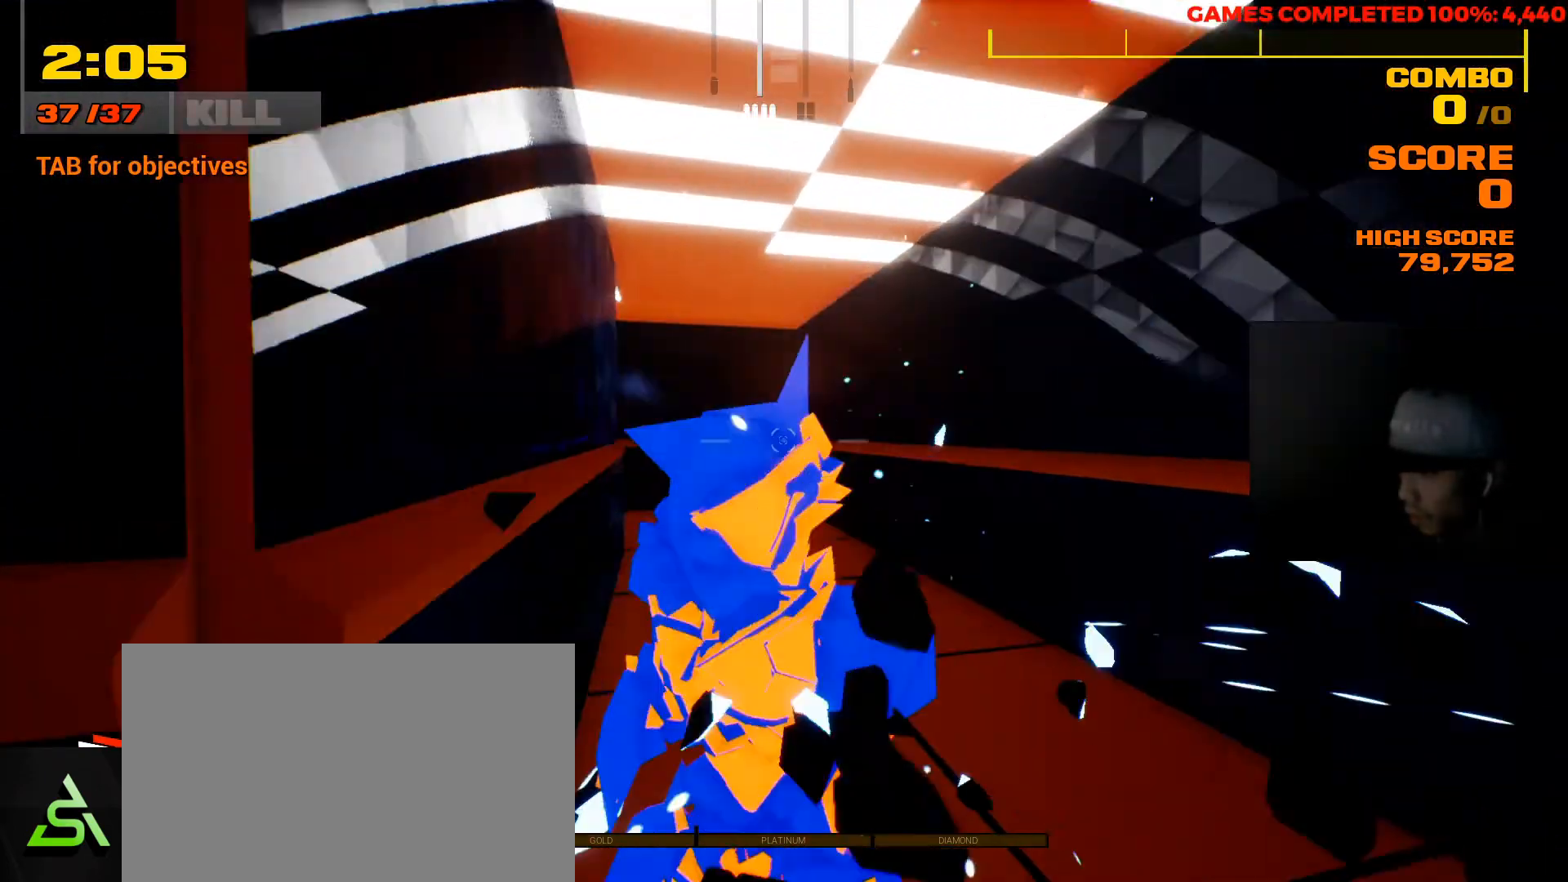
{"keys": ["r"], "mouse": [], "events": [[350, "w", "up"], [483, "r", "down"]]}
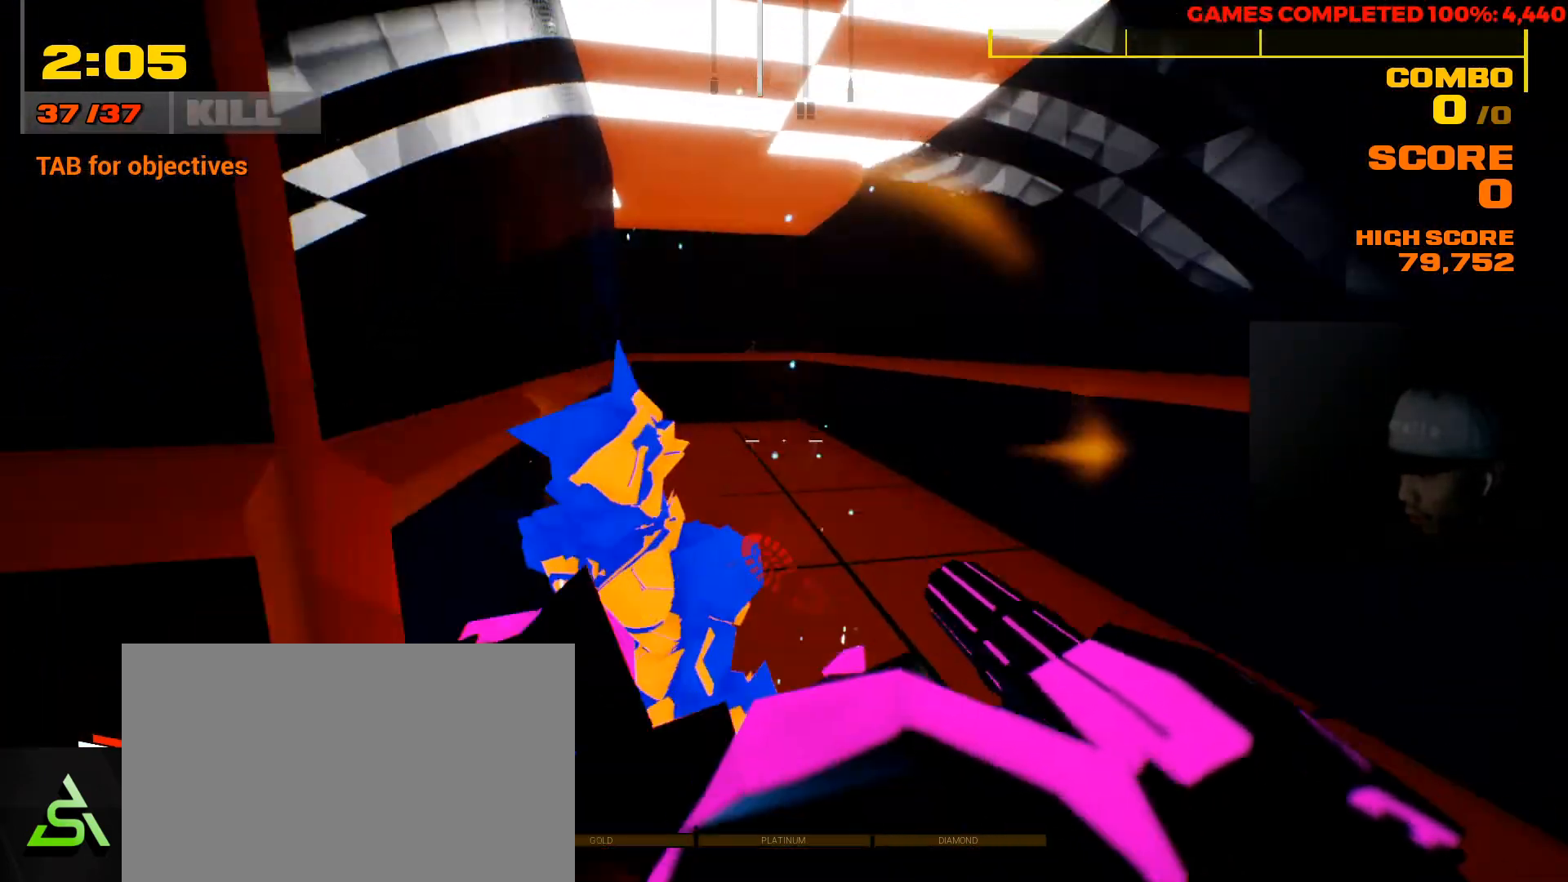
{"keys": ["w"], "mouse": [], "events": [[117, "r", "up"], [217, "w", "down"]]}
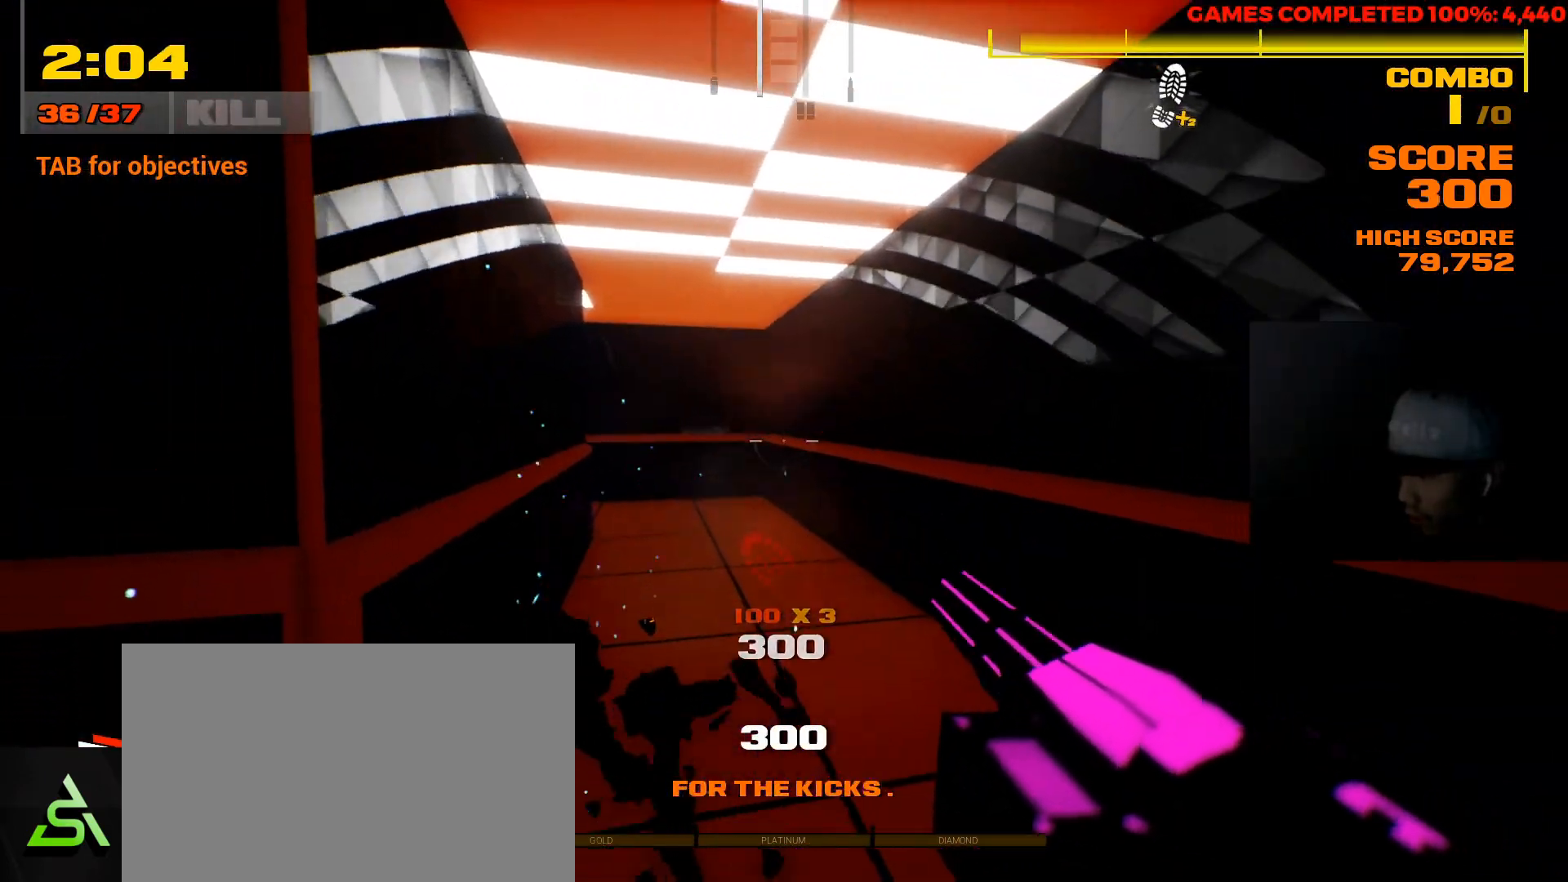
{"keys": ["d", "w"], "mouse": [], "events": [[167, "d", "down"]]}
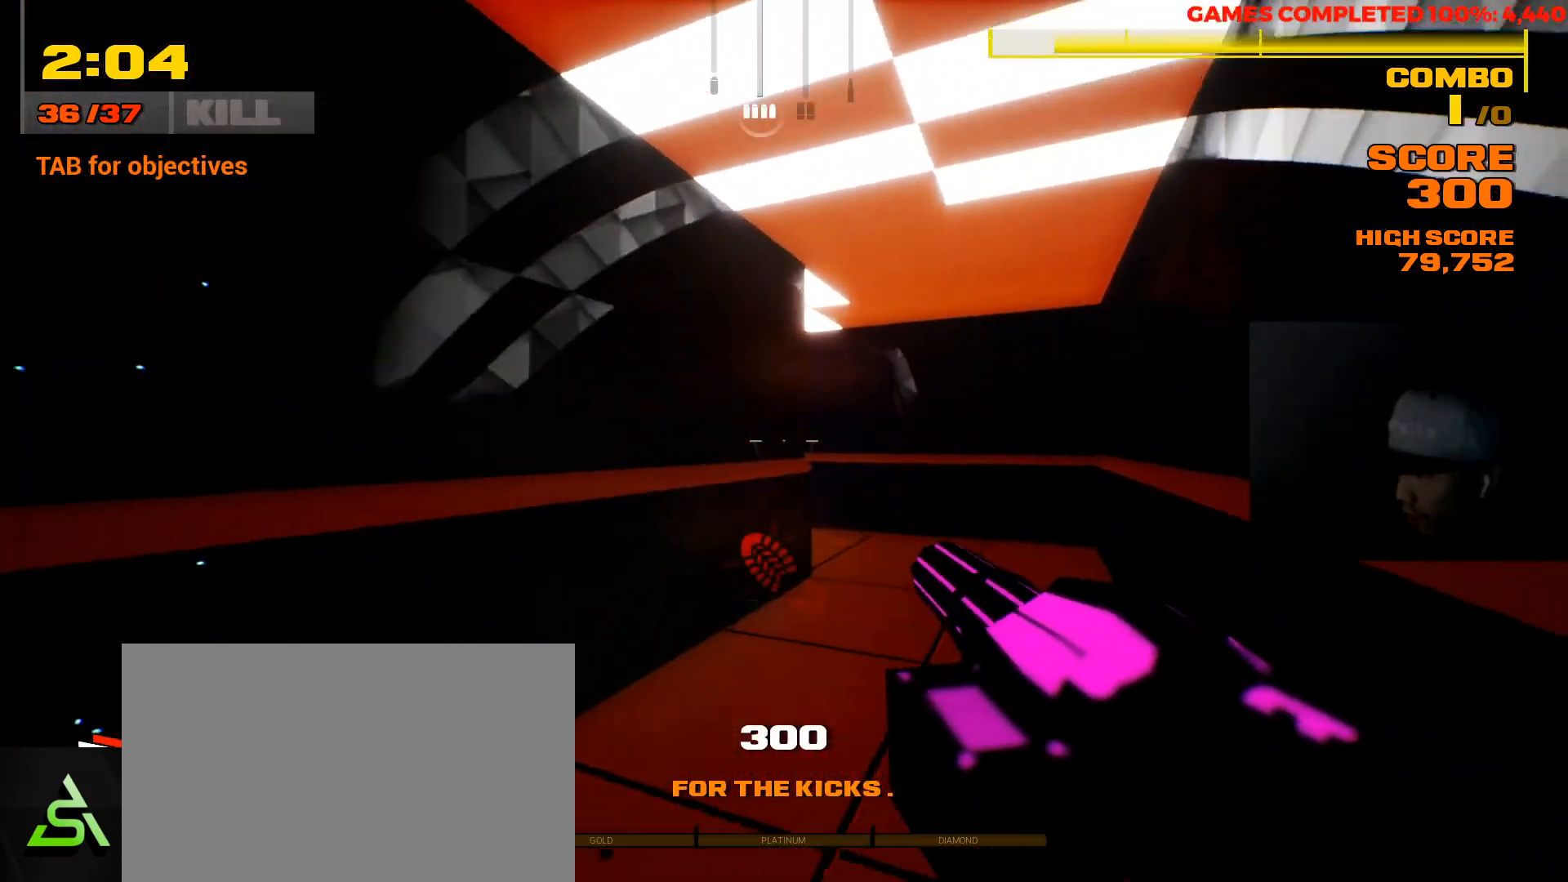
{"keys": ["d", "w"], "mouse": [], "events": []}
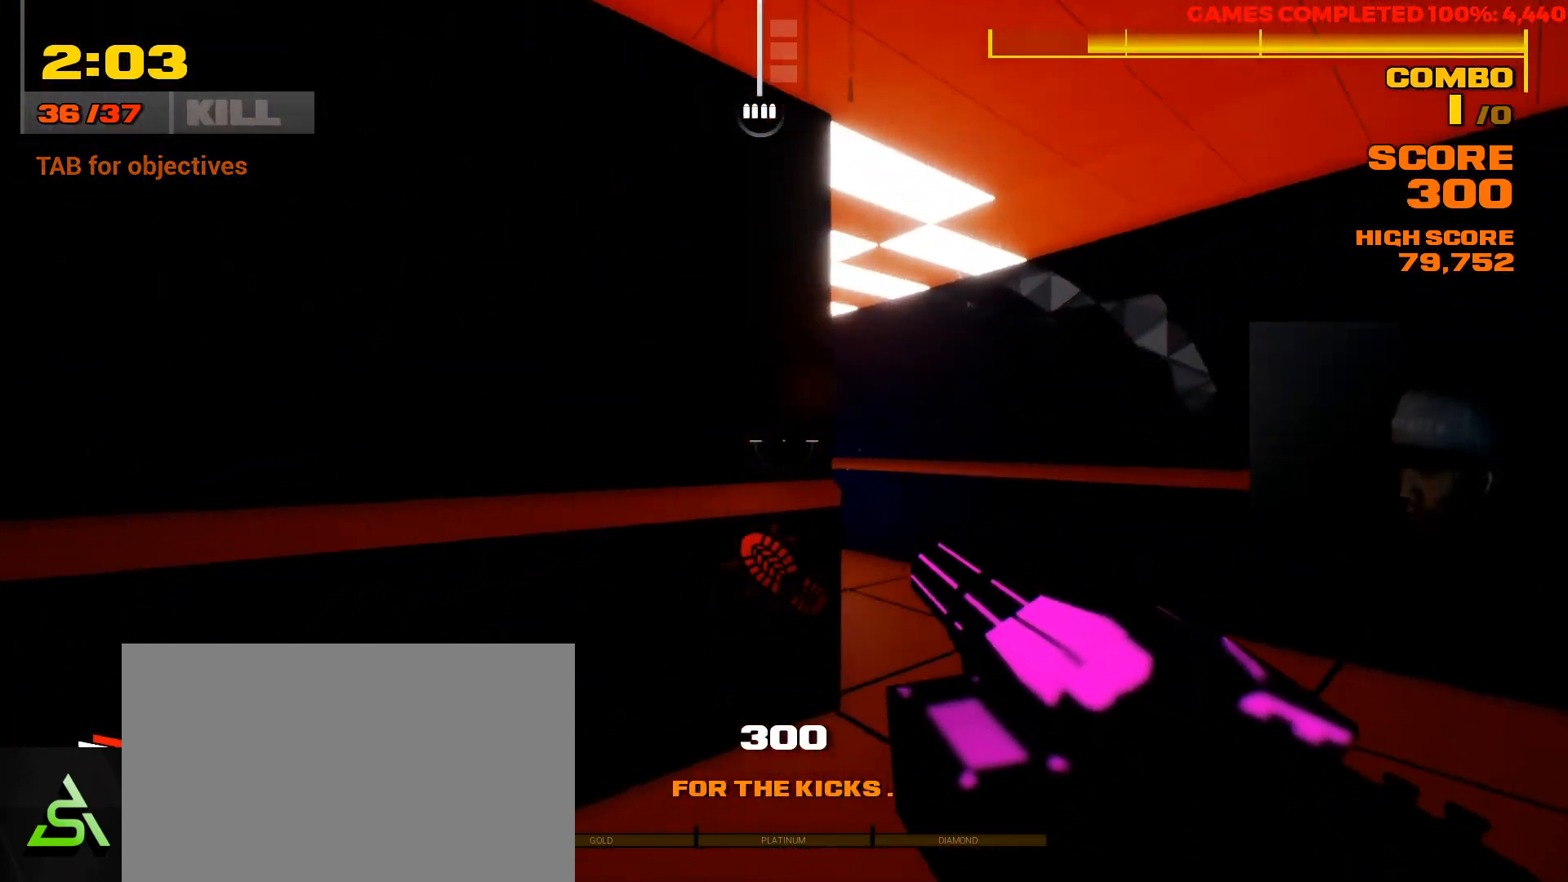
{"keys": ["tab"], "mouse": [], "events": [[250, "d", "up"], [250, "w", "up"], [383, "tab", "down"]]}
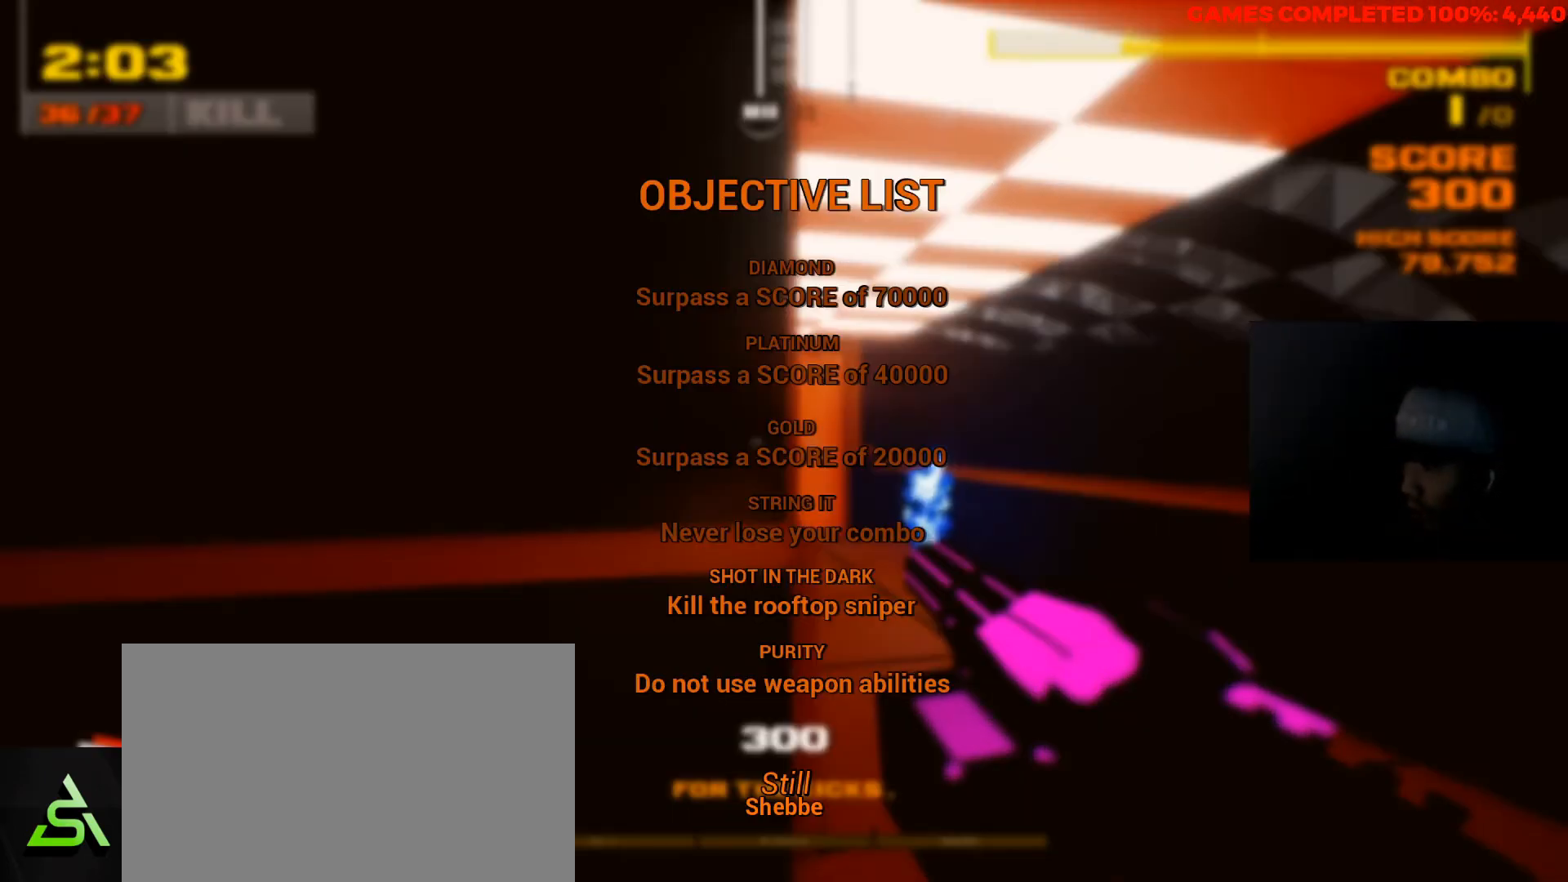
{"keys": ["tab"], "mouse": [], "events": [[267, "d", "down"], [333, "d", "up"], [333, "mouse_left", "down"], [367, "mouse_left", "up"]]}
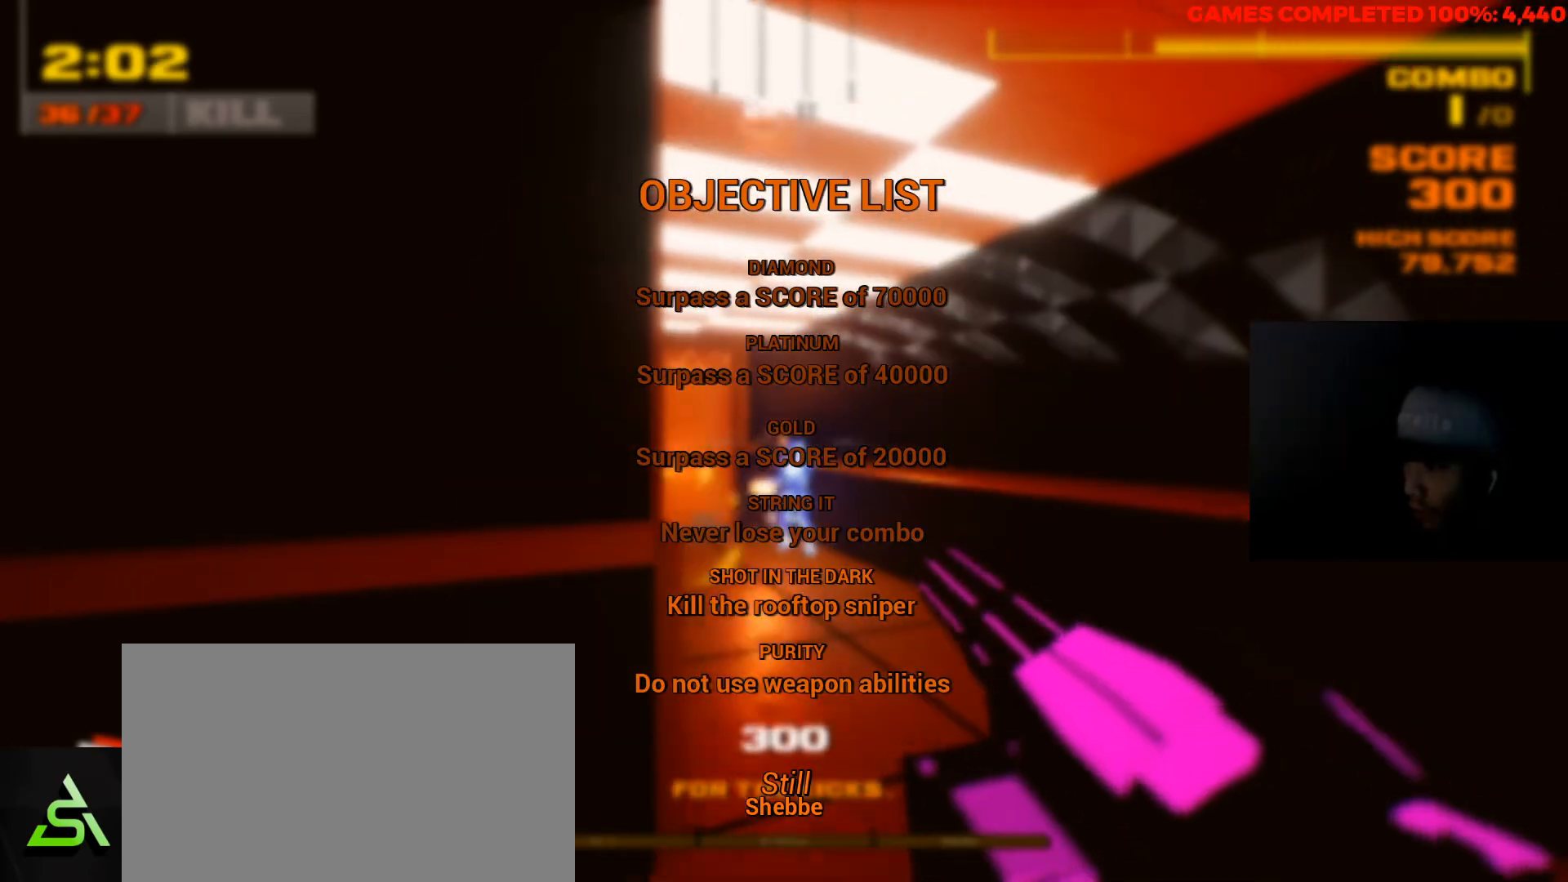
{"keys": ["tab", "w"], "mouse": [], "events": [[167, "w", "down"], [300, "mouse_left", "down"], [367, "mouse_left", "up"]]}
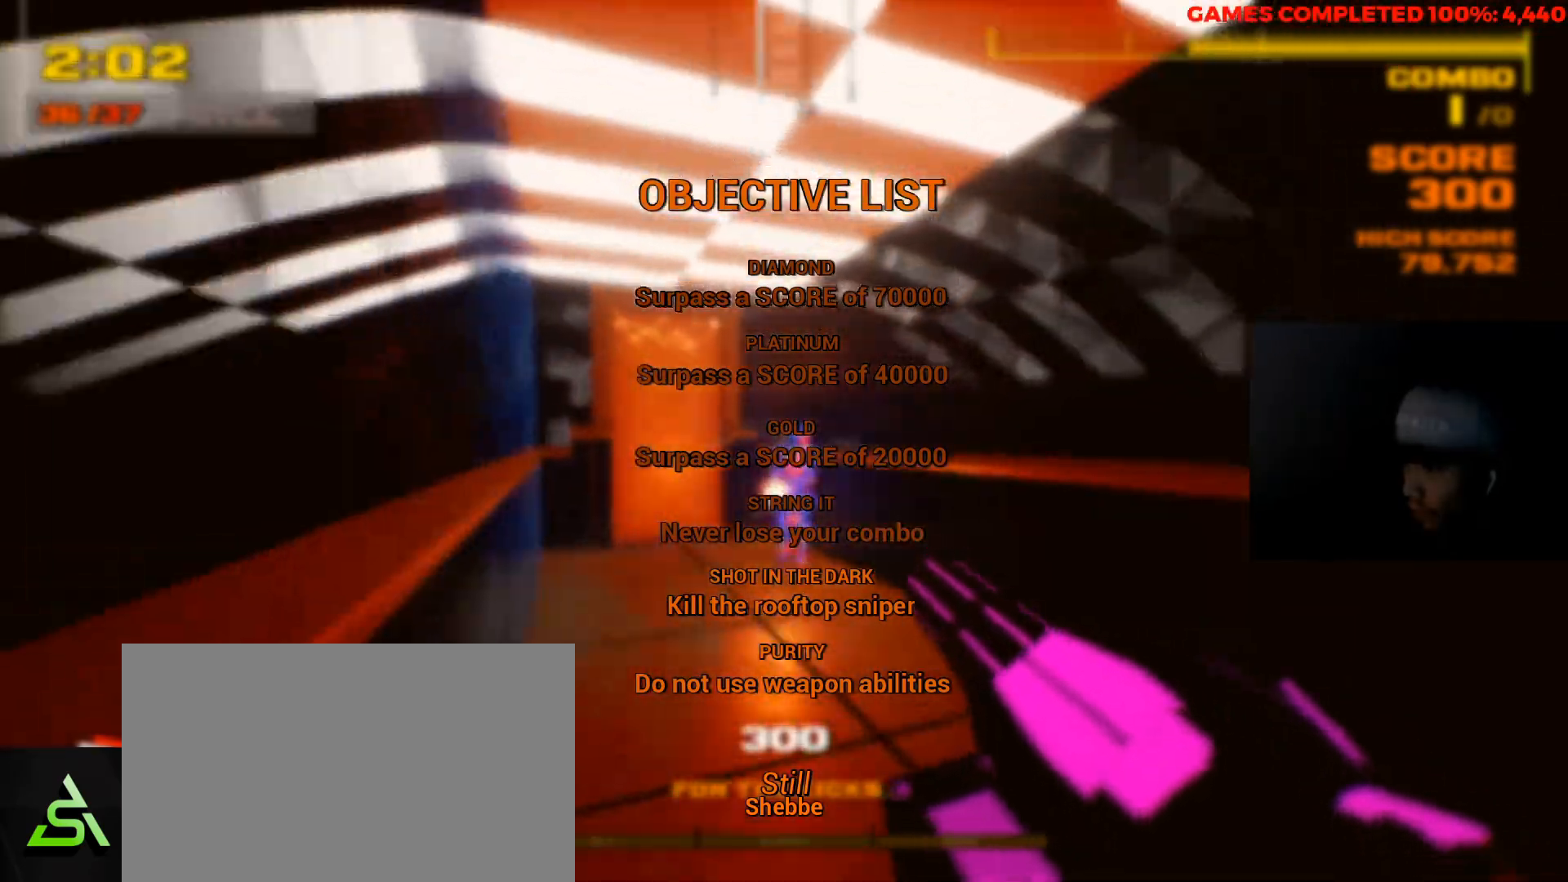
{"keys": ["tab"], "mouse": [], "events": [[250, "tab", "up"], [317, "mouse_left", "down"], [383, "mouse_left", "up"], [417, "tab", "down"], [483, "w", "up"]]}
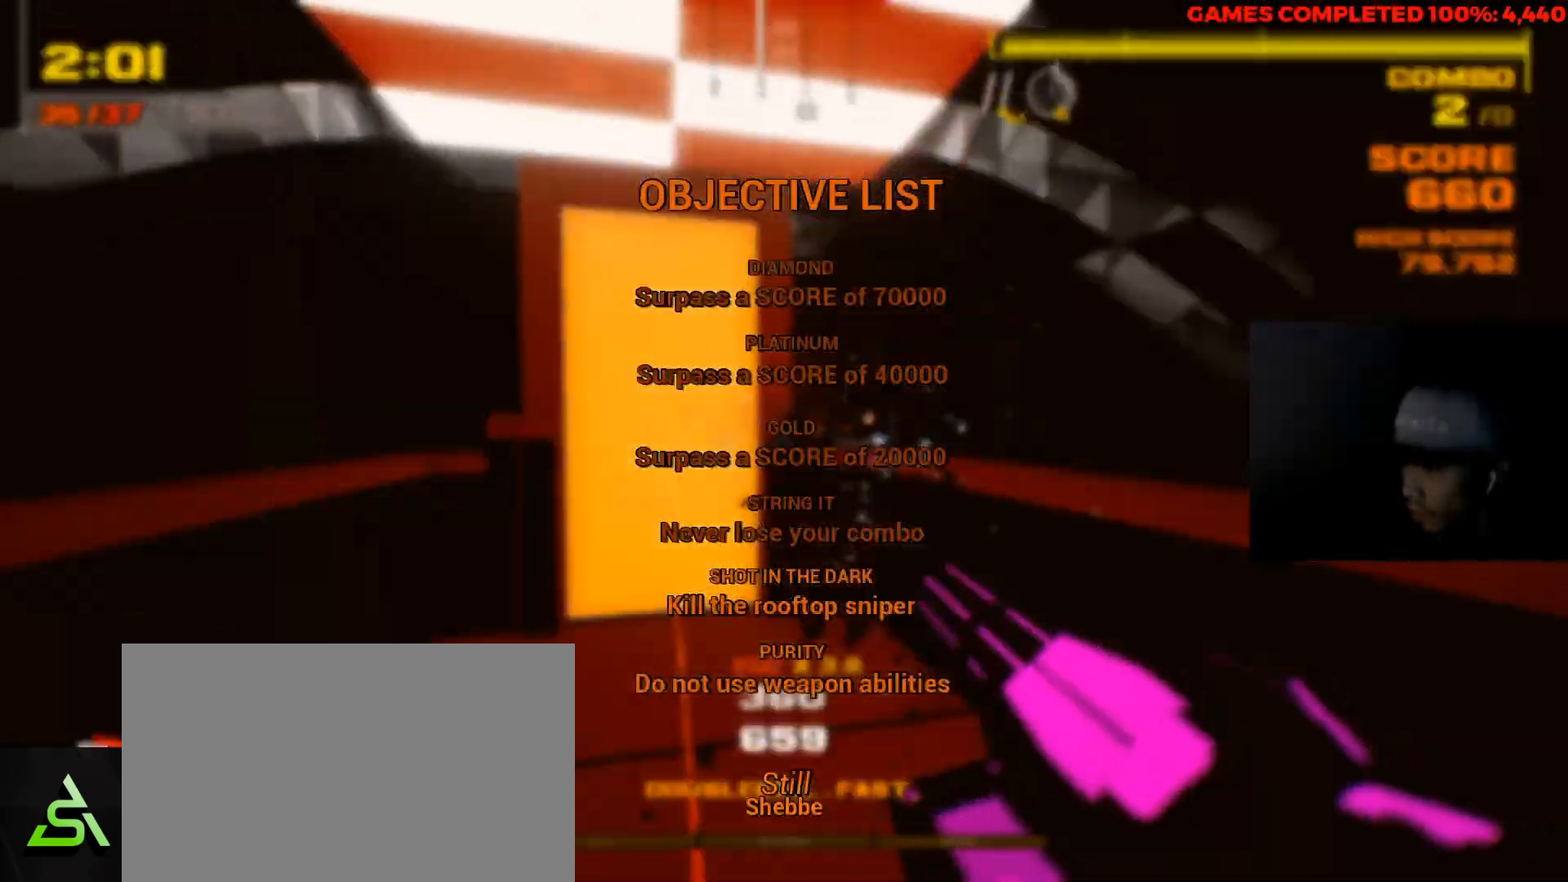
{"keys": ["w"], "mouse": [], "events": [[183, "tab", "up"], [217, "w", "down"]]}
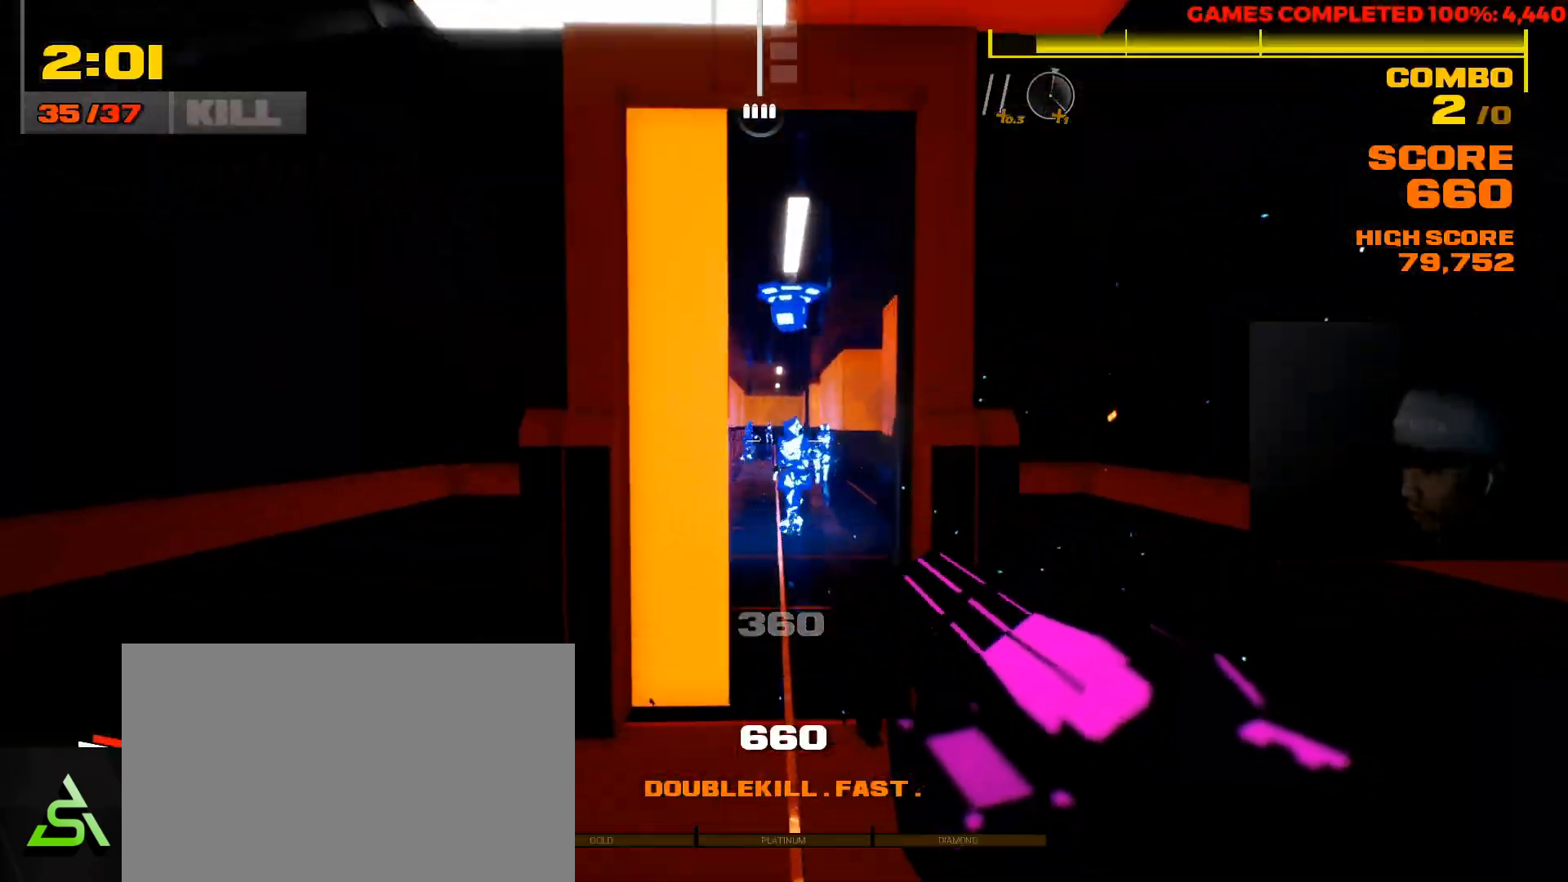
{"keys": [], "mouse": ["left"], "events": [[367, "mouse_left", "down"], [367, "w", "up"]]}
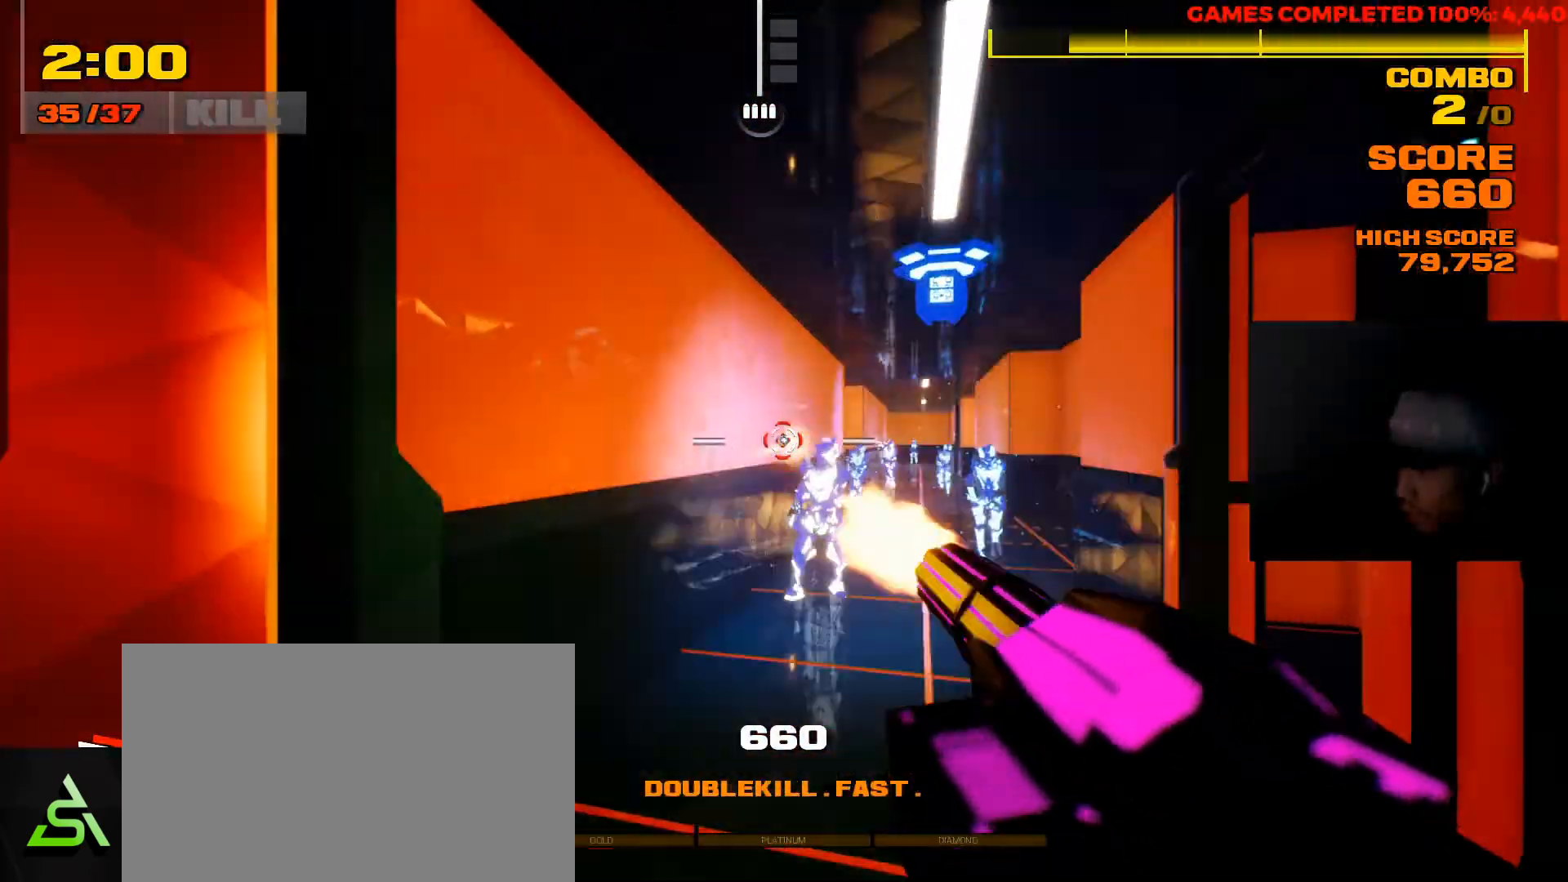
{"keys": [], "mouse": ["left"], "events": []}
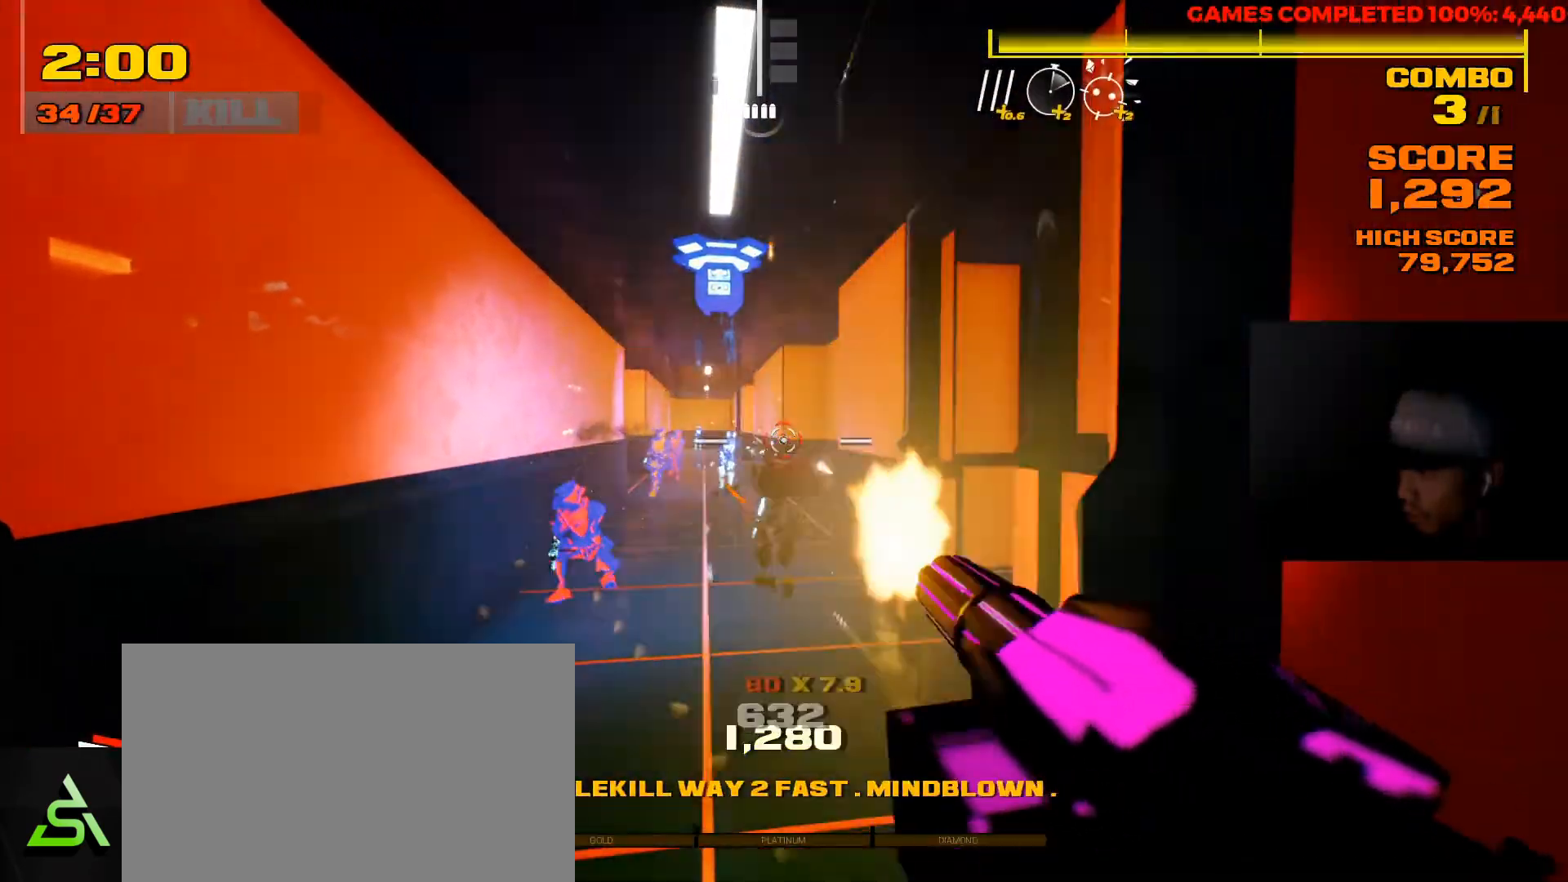
{"keys": ["a", "w"], "mouse": ["left"], "events": [[150, "w", "down"], [383, "a", "down"]]}
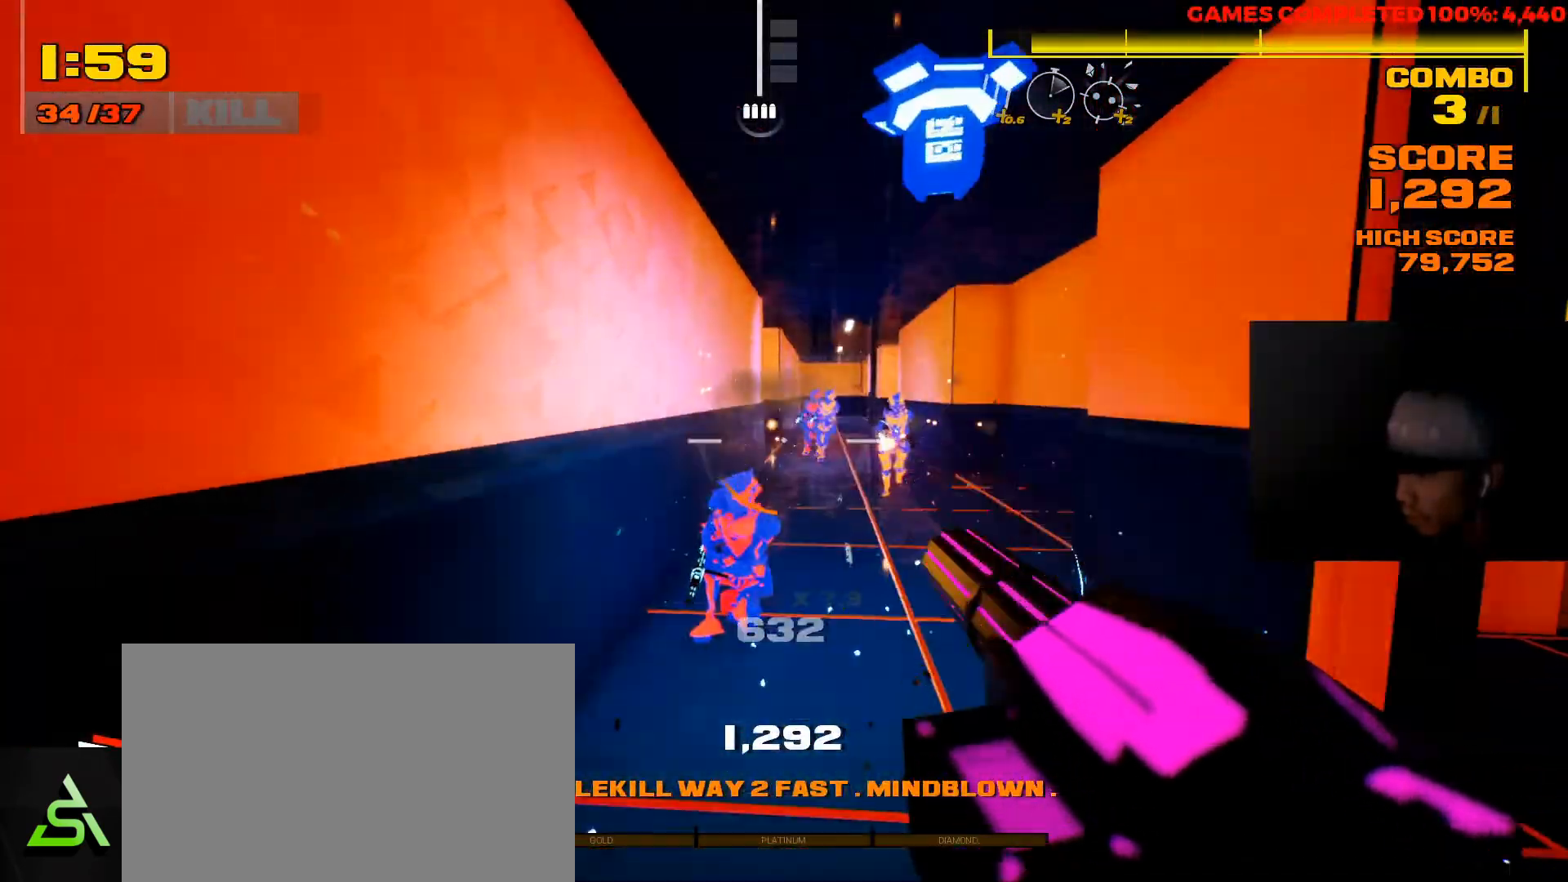
{"keys": [], "mouse": ["left"], "events": [[150, "a", "up"], [150, "w", "up"]]}
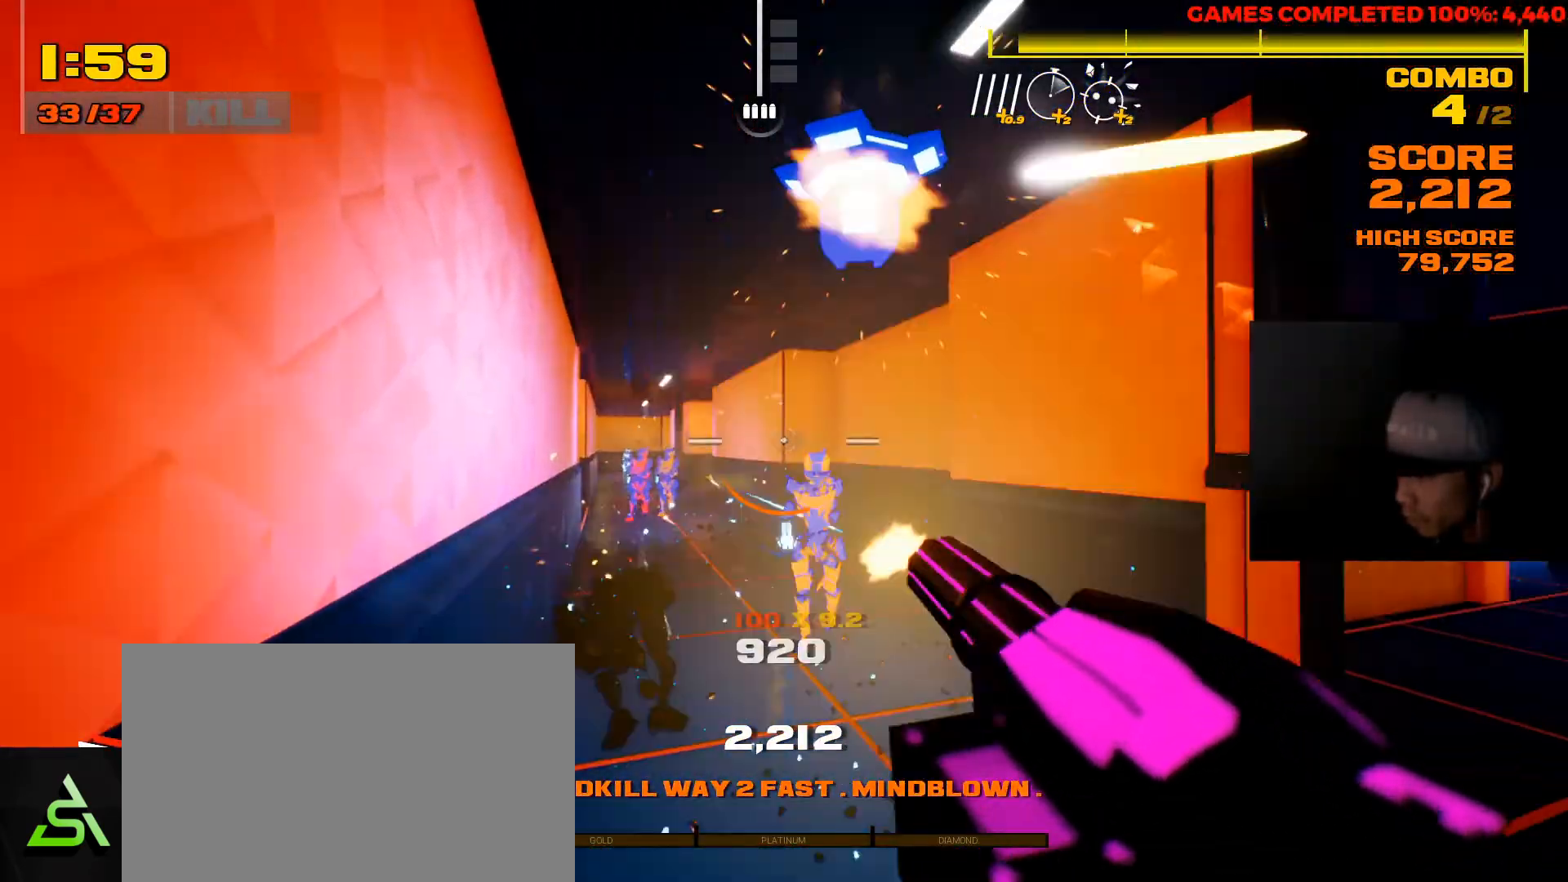
{"keys": [], "mouse": [], "events": [[133, "d", "down"], [267, "w", "down"], [400, "d", "up"], [400, "mouse_left", "up"], [400, "w", "up"]]}
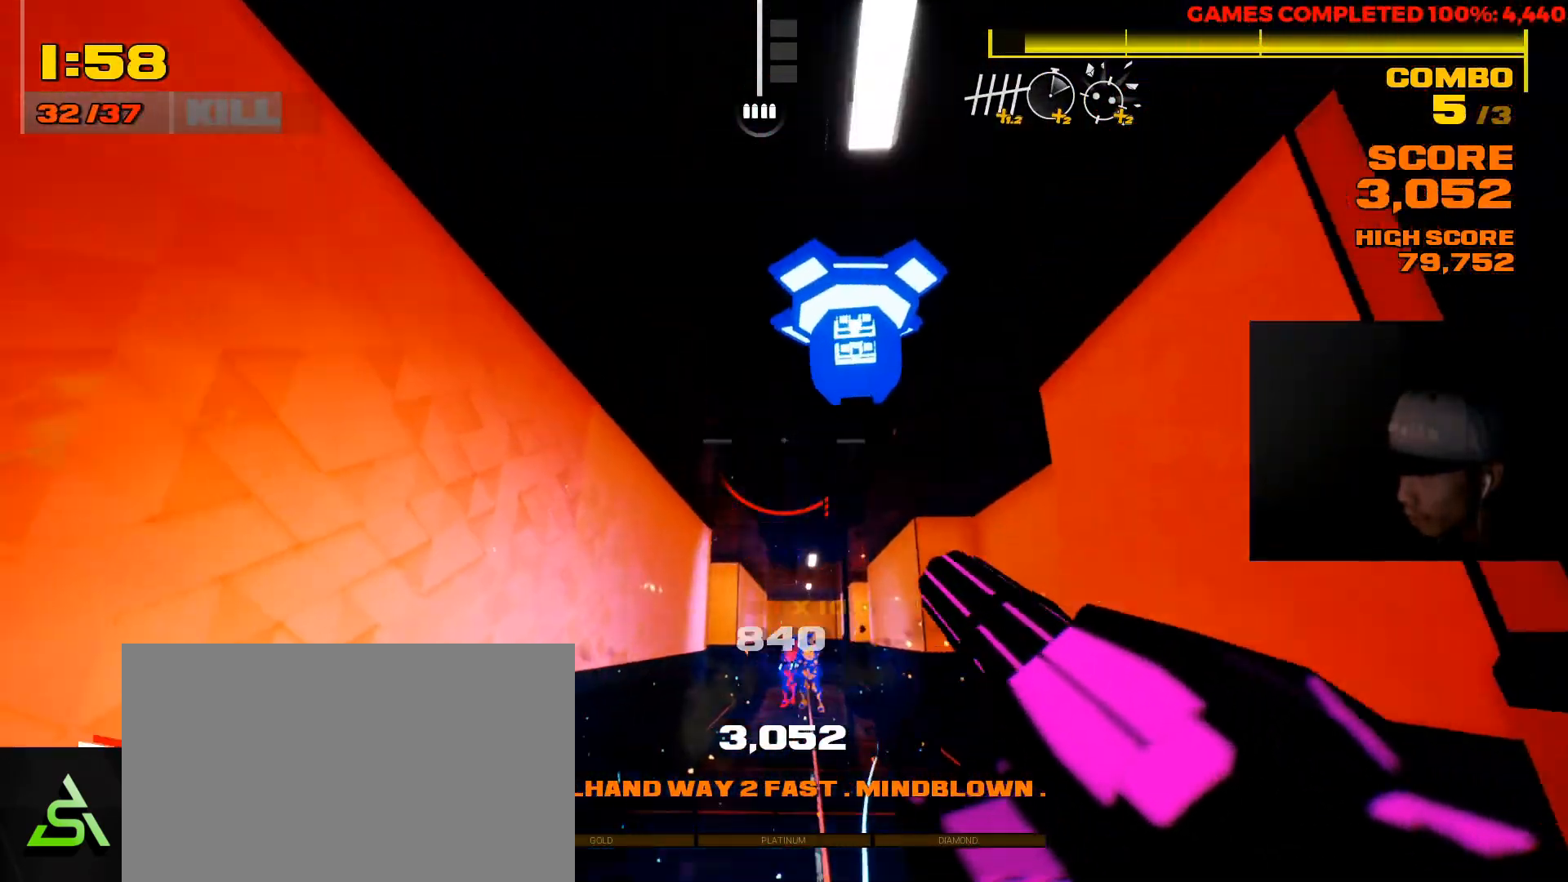
{"keys": [], "mouse": ["left"], "events": [[67, "mouse_left", "down"]]}